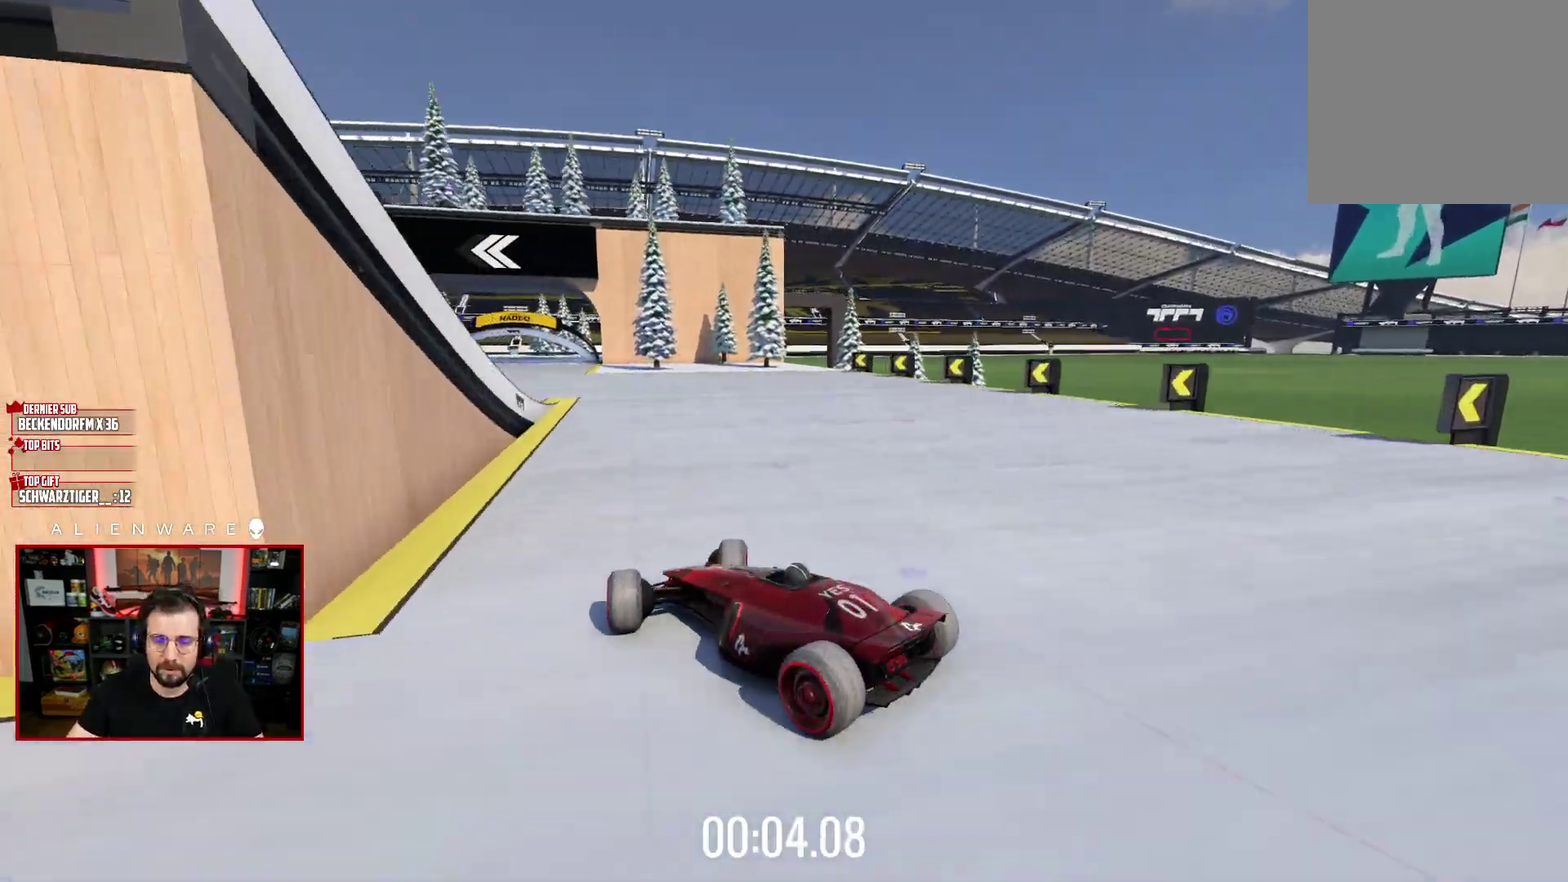
Gameplay with a controller (Xbox layout); each line is a JSON object with the inputs held at the frame after it. "events" lists button and stick changes between this image and that frame as [ms after this image, input, new state], when the widget could be followed in between. Not read: L1 R1.
{"buttons": ["X"], "left_stick": "center", "right_stick": "center", "events": [[100, "left_stick", "center"]]}
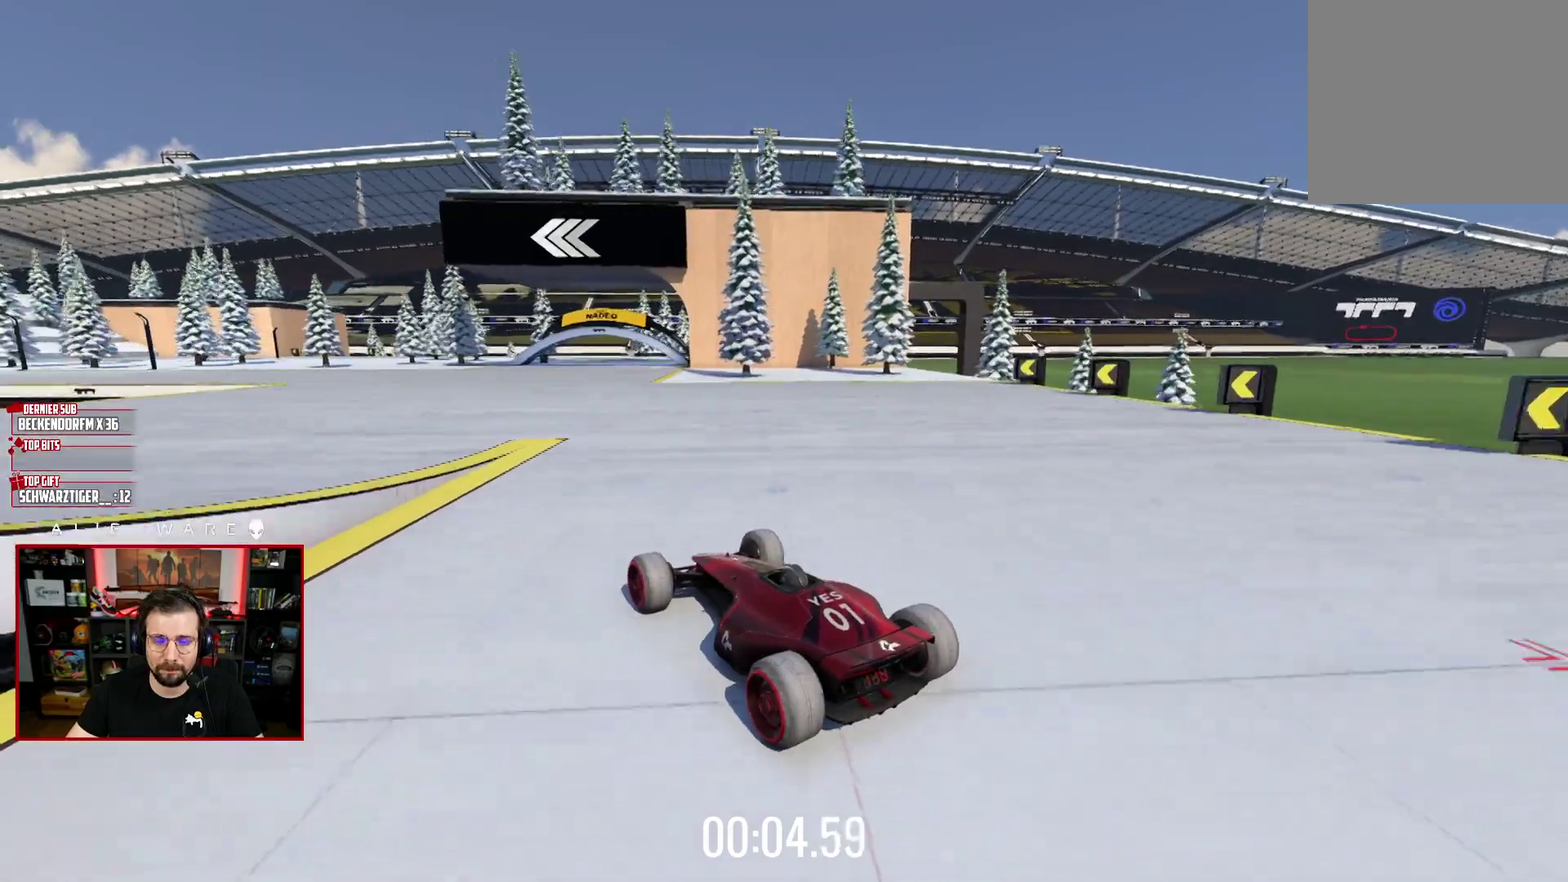
{"buttons": ["X"], "left_stick": "center", "right_stick": "center", "events": []}
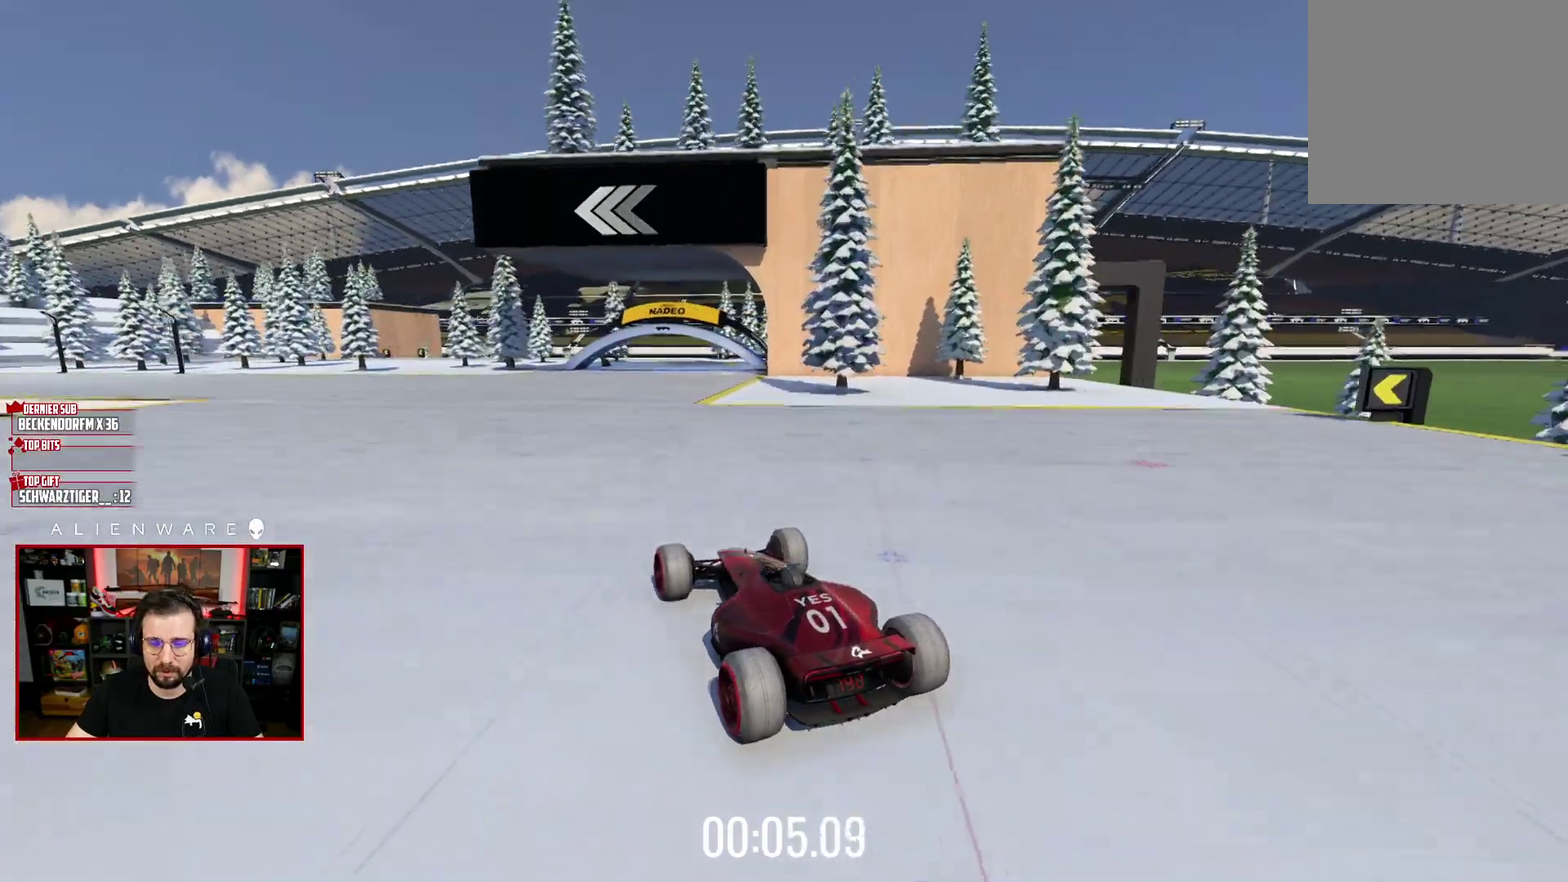
{"buttons": ["X"], "left_stick": "center", "right_stick": "center", "events": []}
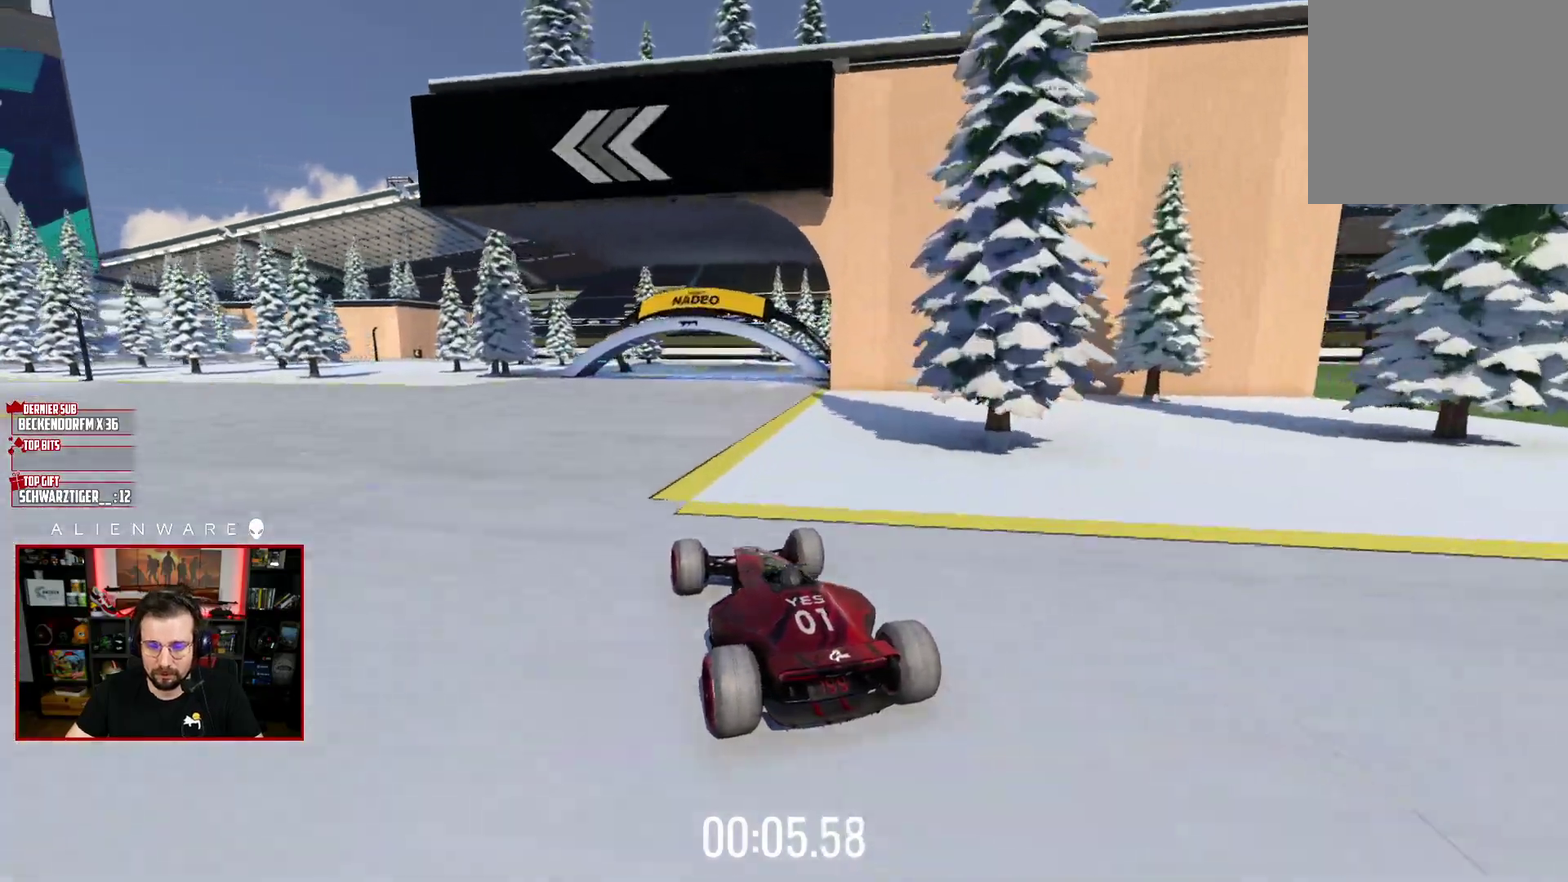
{"buttons": ["X"], "left_stick": "center", "right_stick": "center", "events": []}
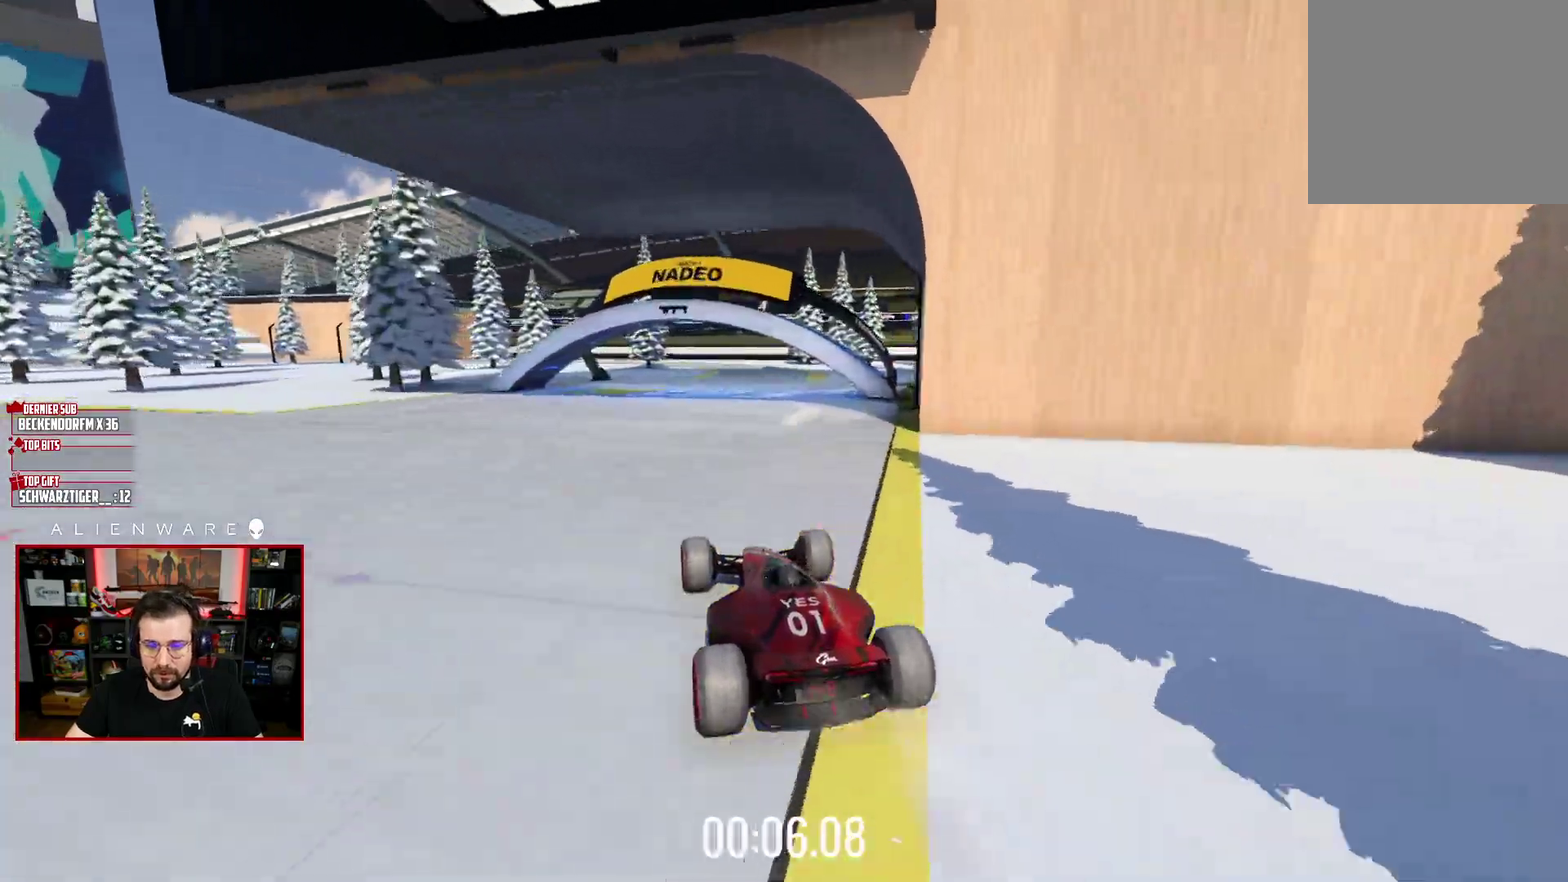
{"buttons": ["X"], "left_stick": "center", "right_stick": "center", "events": []}
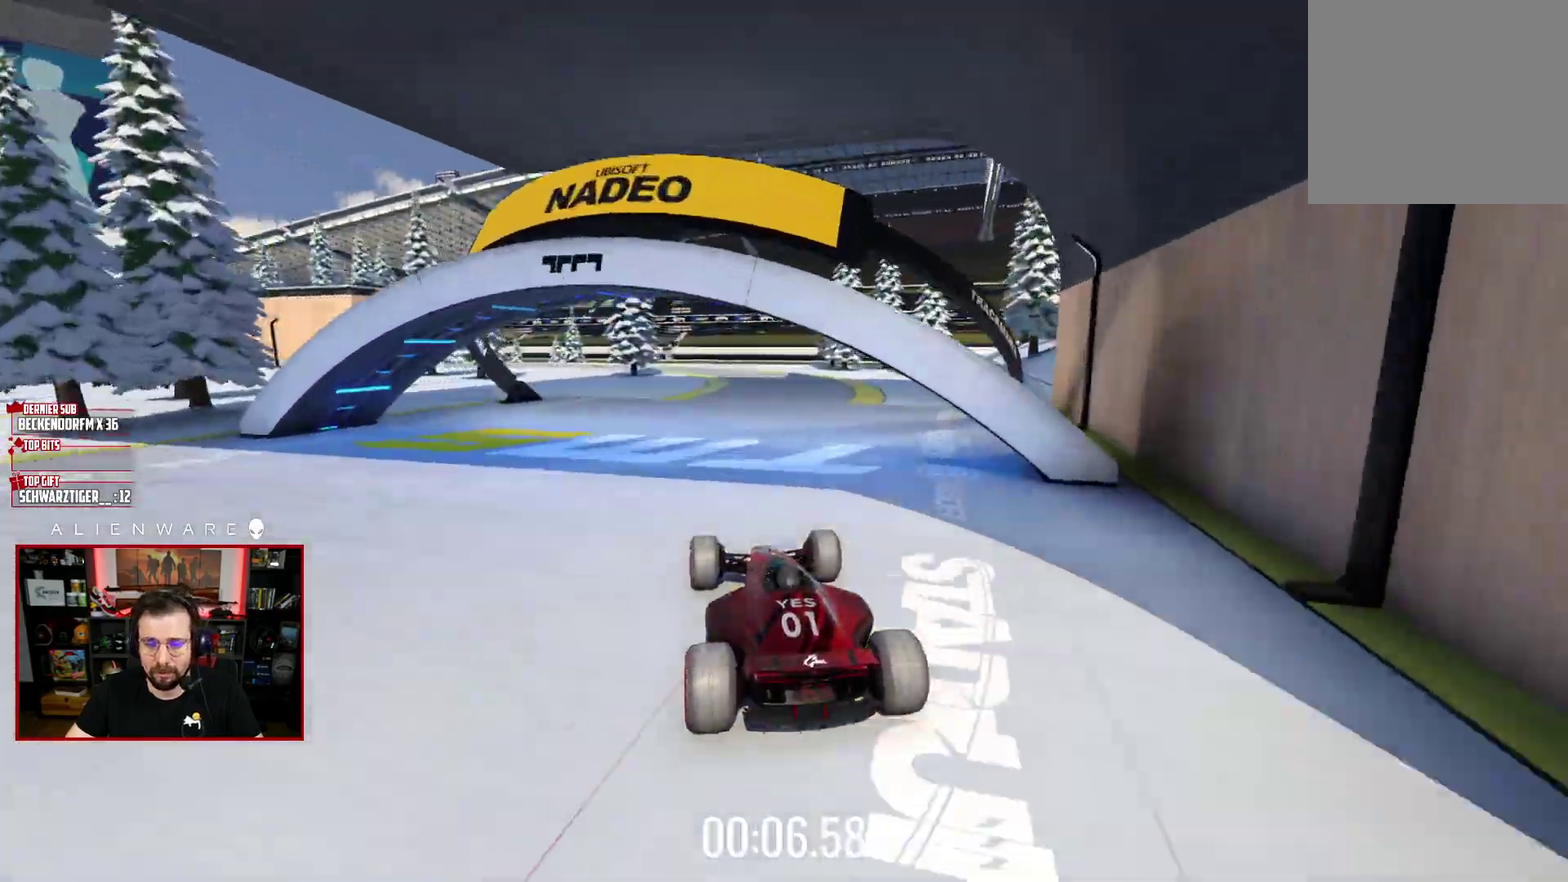
{"buttons": ["X"], "left_stick": "left", "right_stick": "center", "events": [[183, "left_stick", "left"]]}
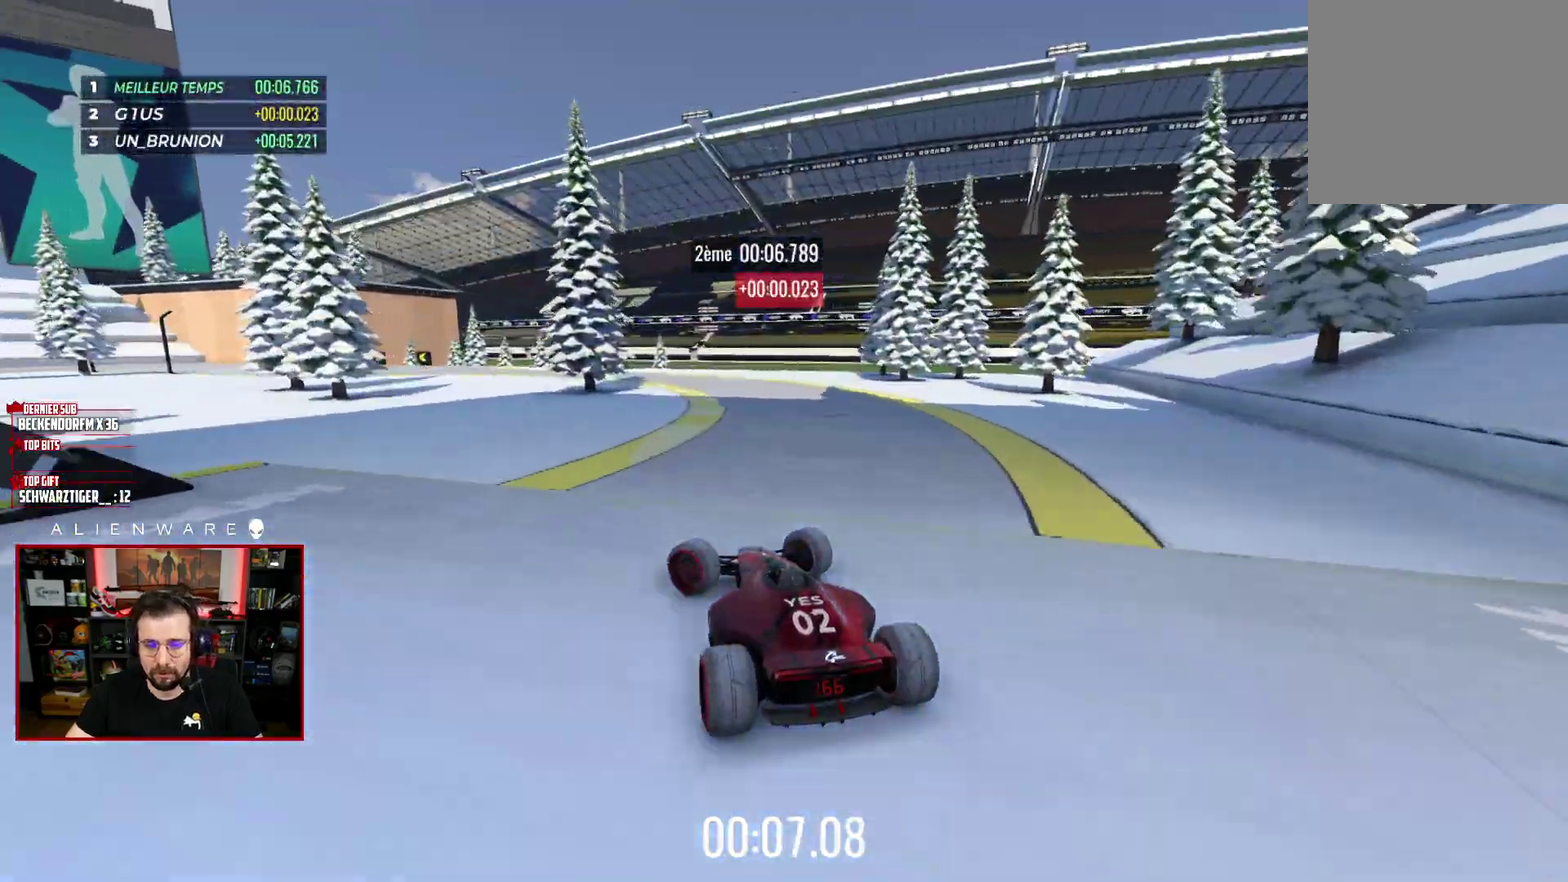
{"buttons": [], "left_stick": "left", "right_stick": "center", "events": [[467, "X", "up"]]}
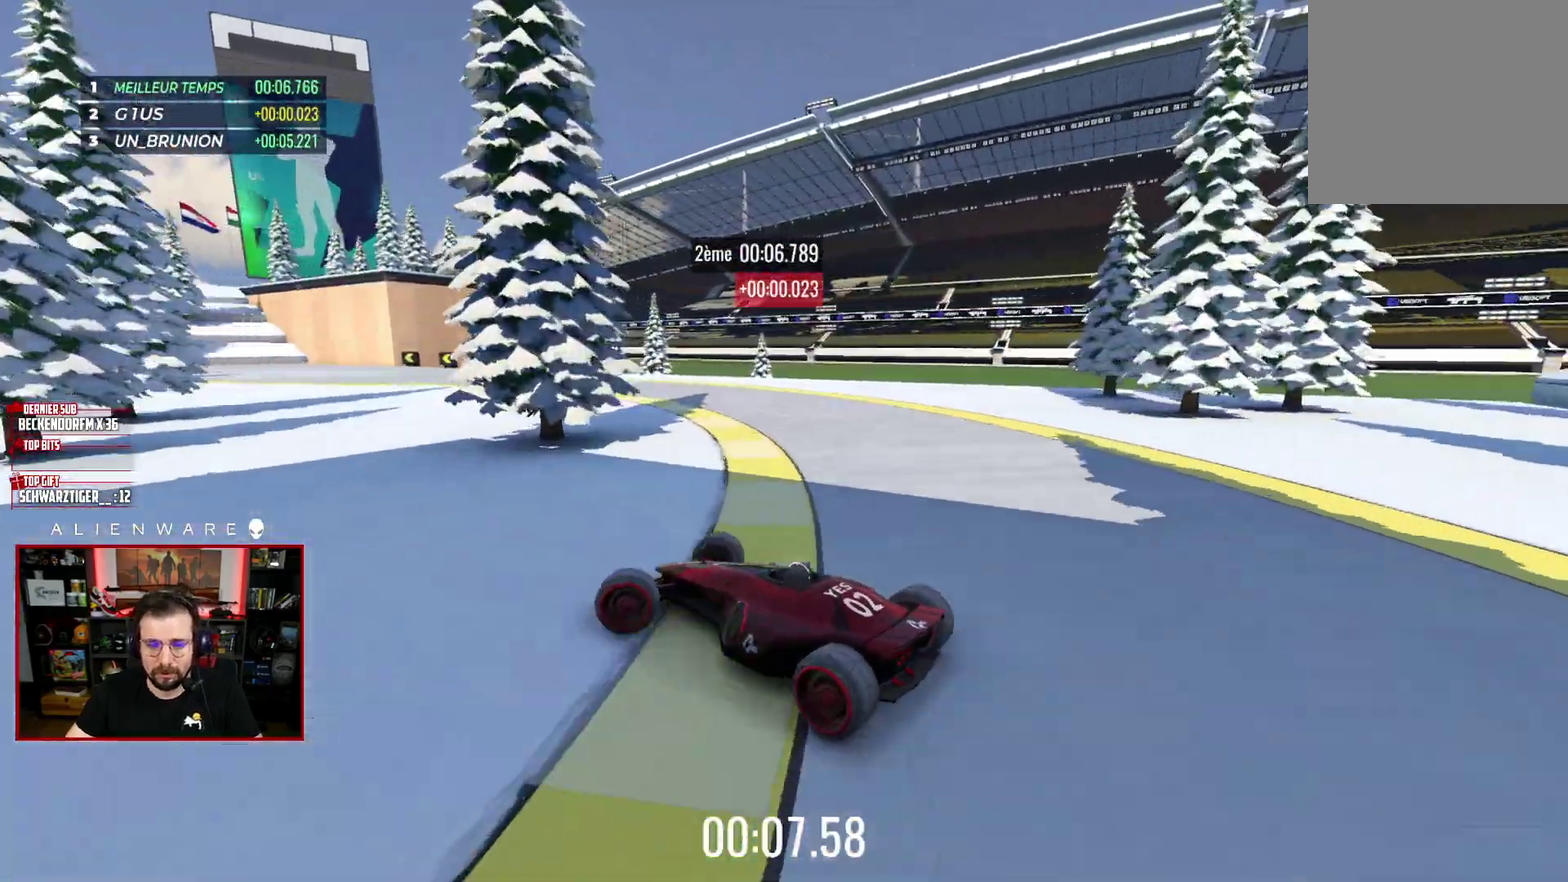
{"buttons": ["X"], "left_stick": "right", "right_stick": "center", "events": [[17, "left_stick", "center"], [83, "X", "down"], [83, "left_stick", "right"]]}
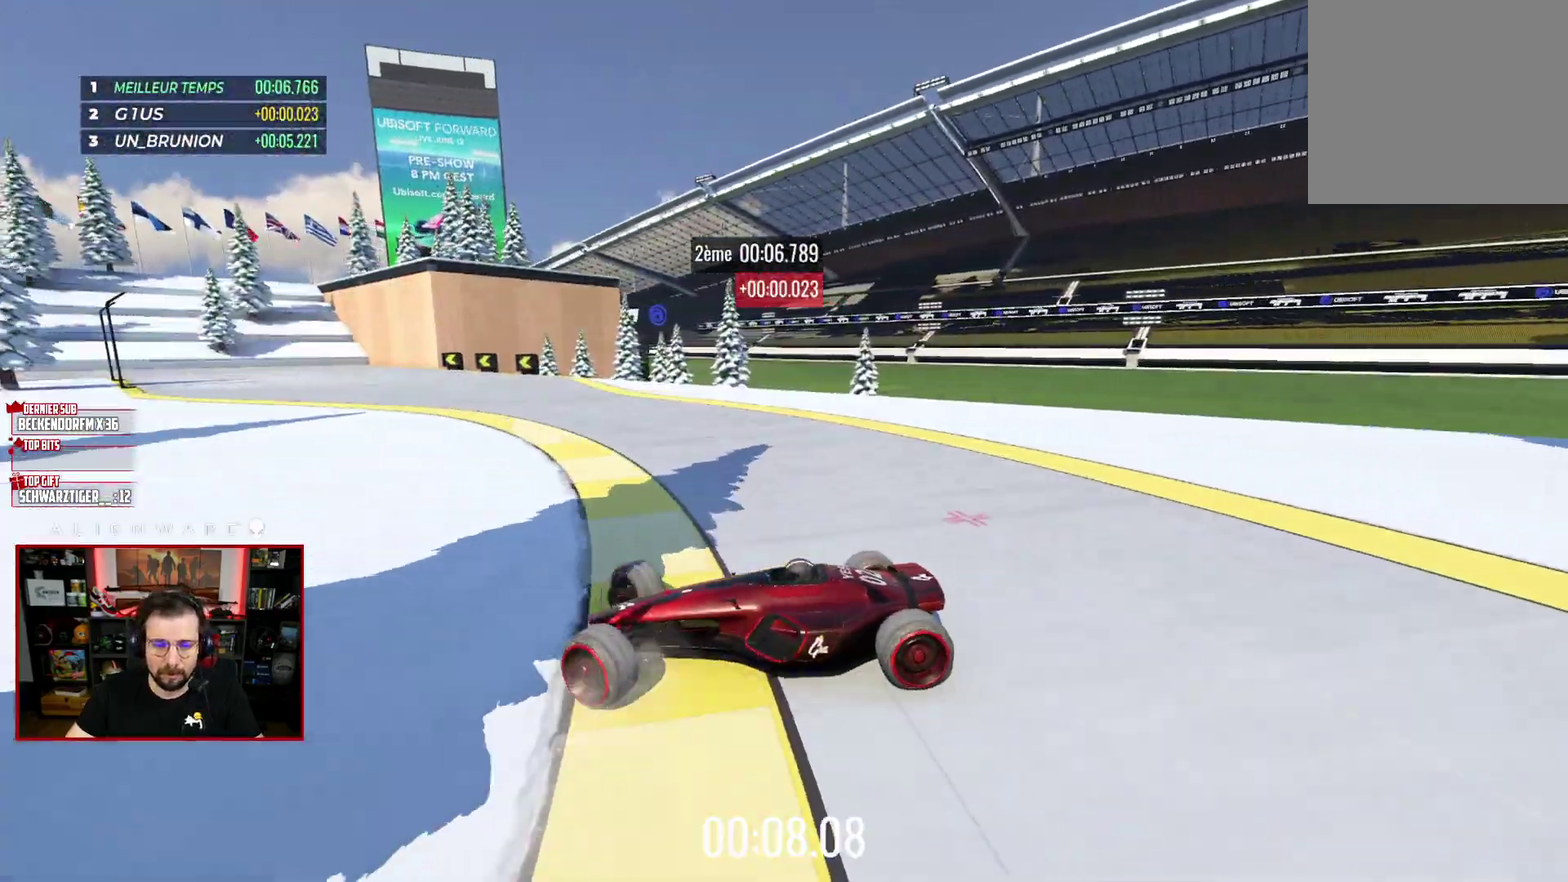
{"buttons": ["X"], "left_stick": "right", "right_stick": "center", "events": []}
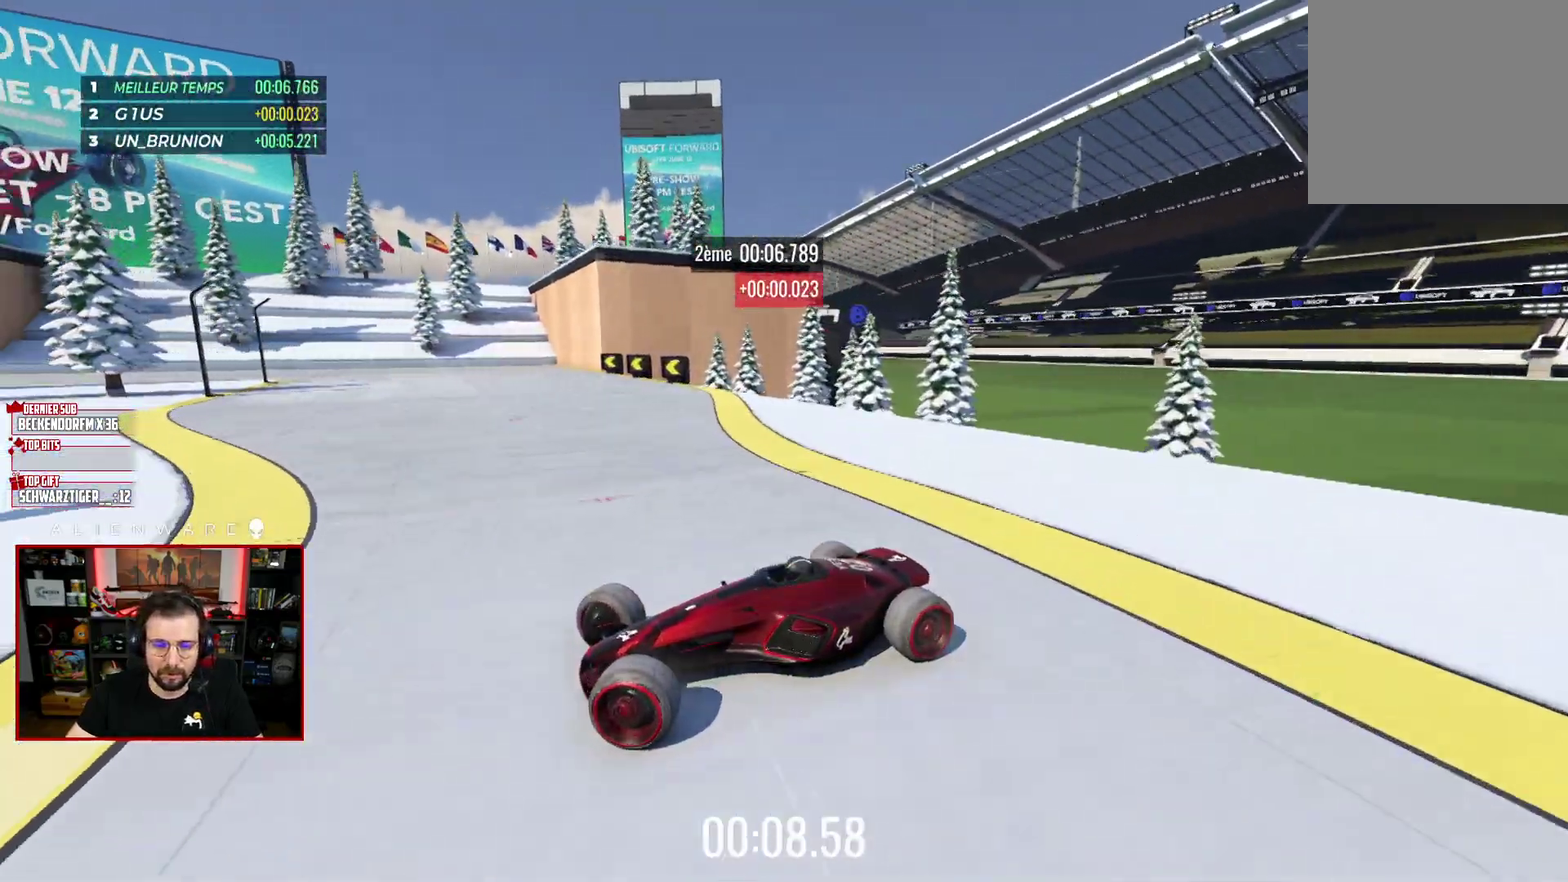
{"buttons": ["X"], "left_stick": "right", "right_stick": "center", "events": []}
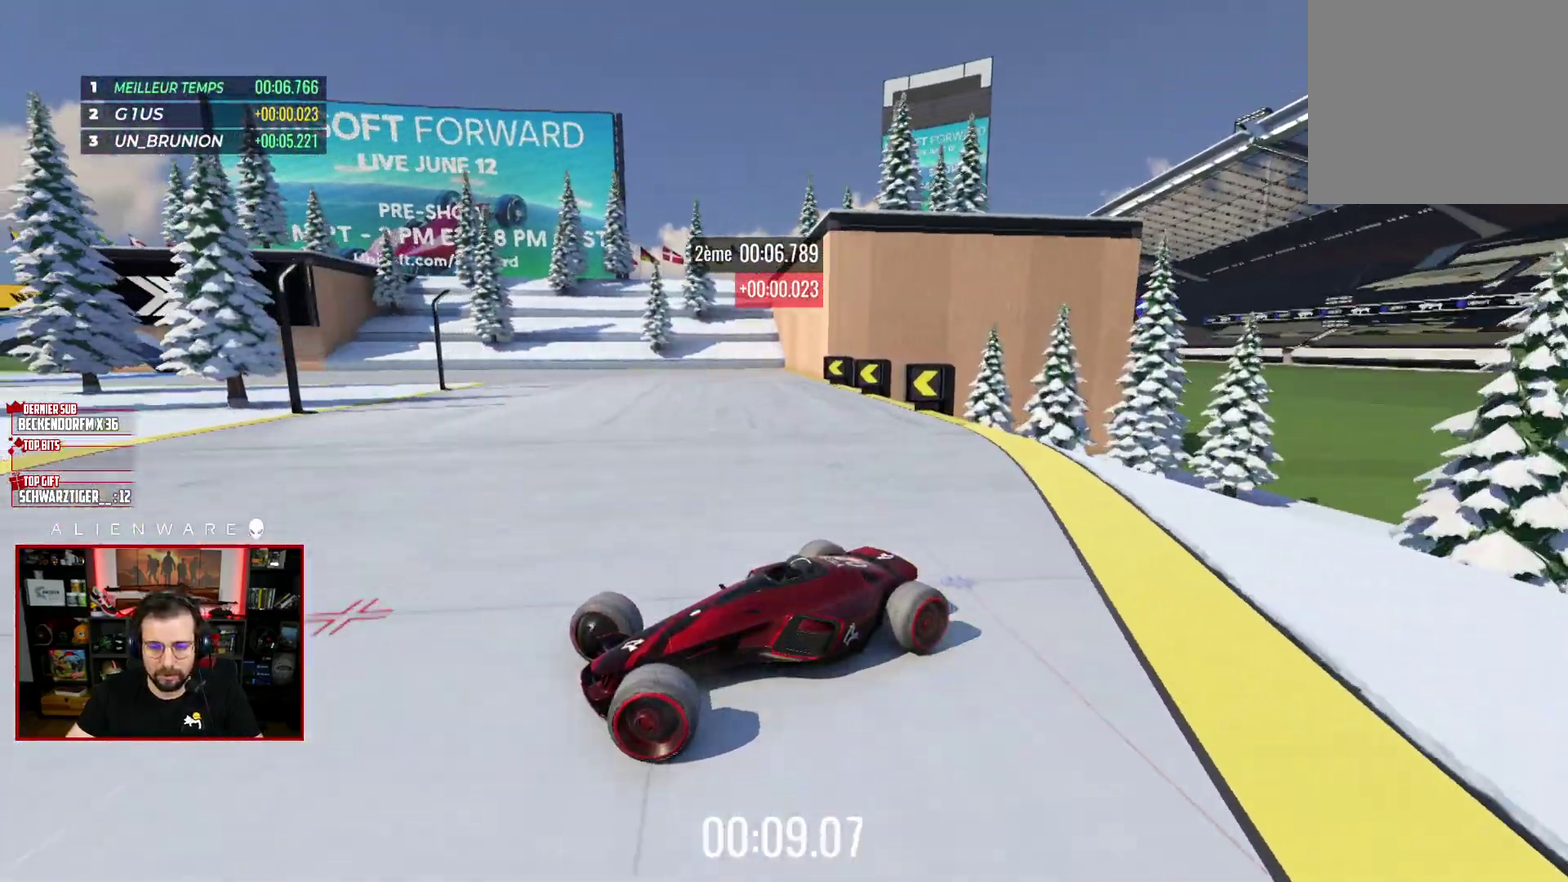
{"buttons": ["X"], "left_stick": "right", "right_stick": "center", "events": []}
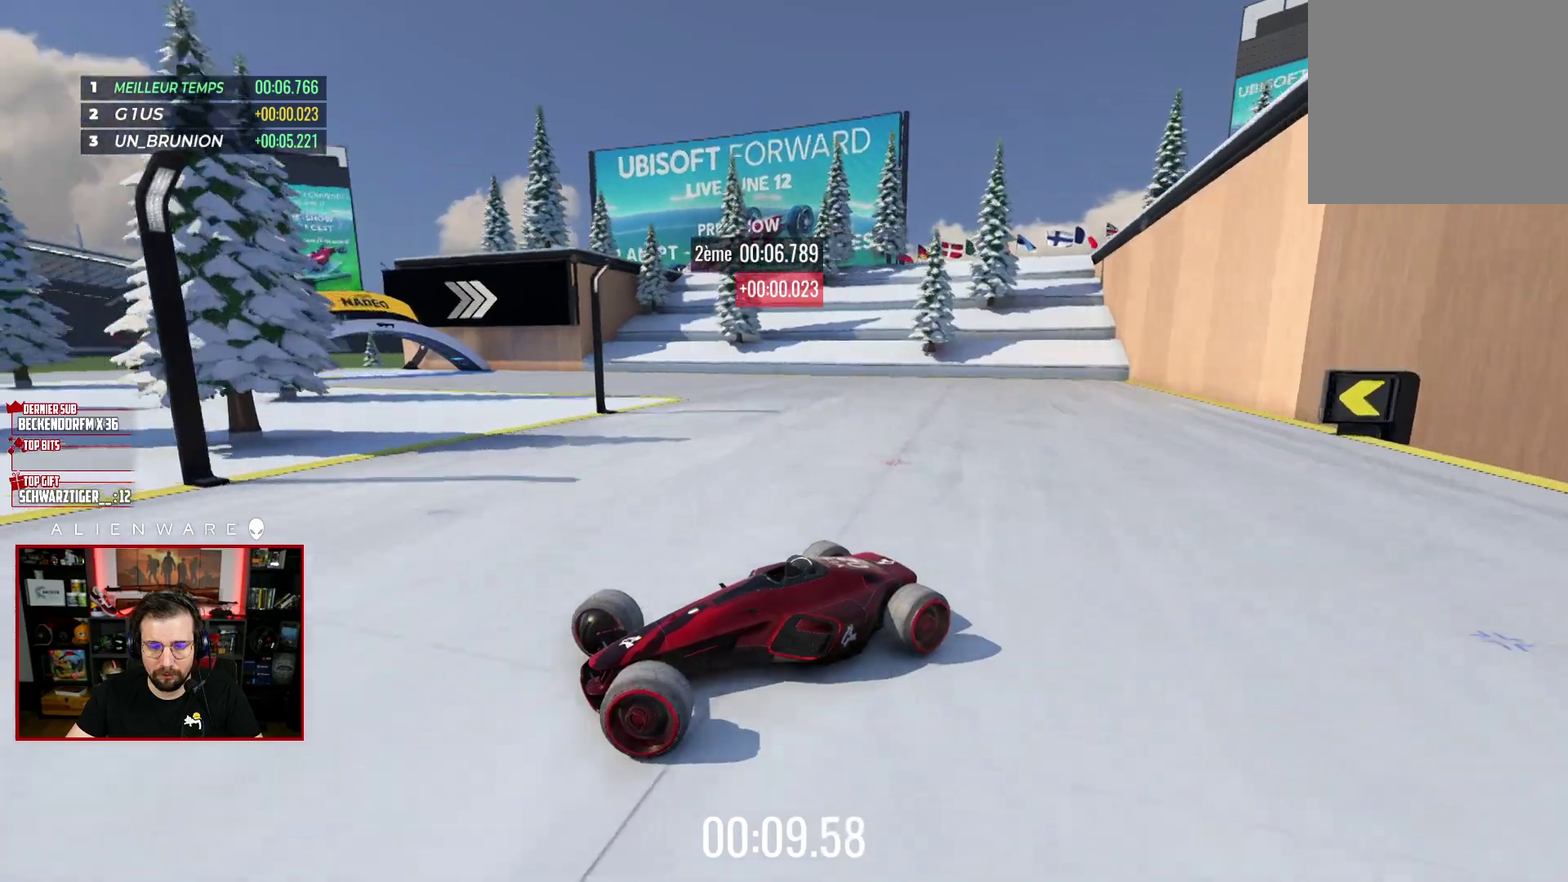
{"buttons": ["X"], "left_stick": "right", "right_stick": "center", "events": []}
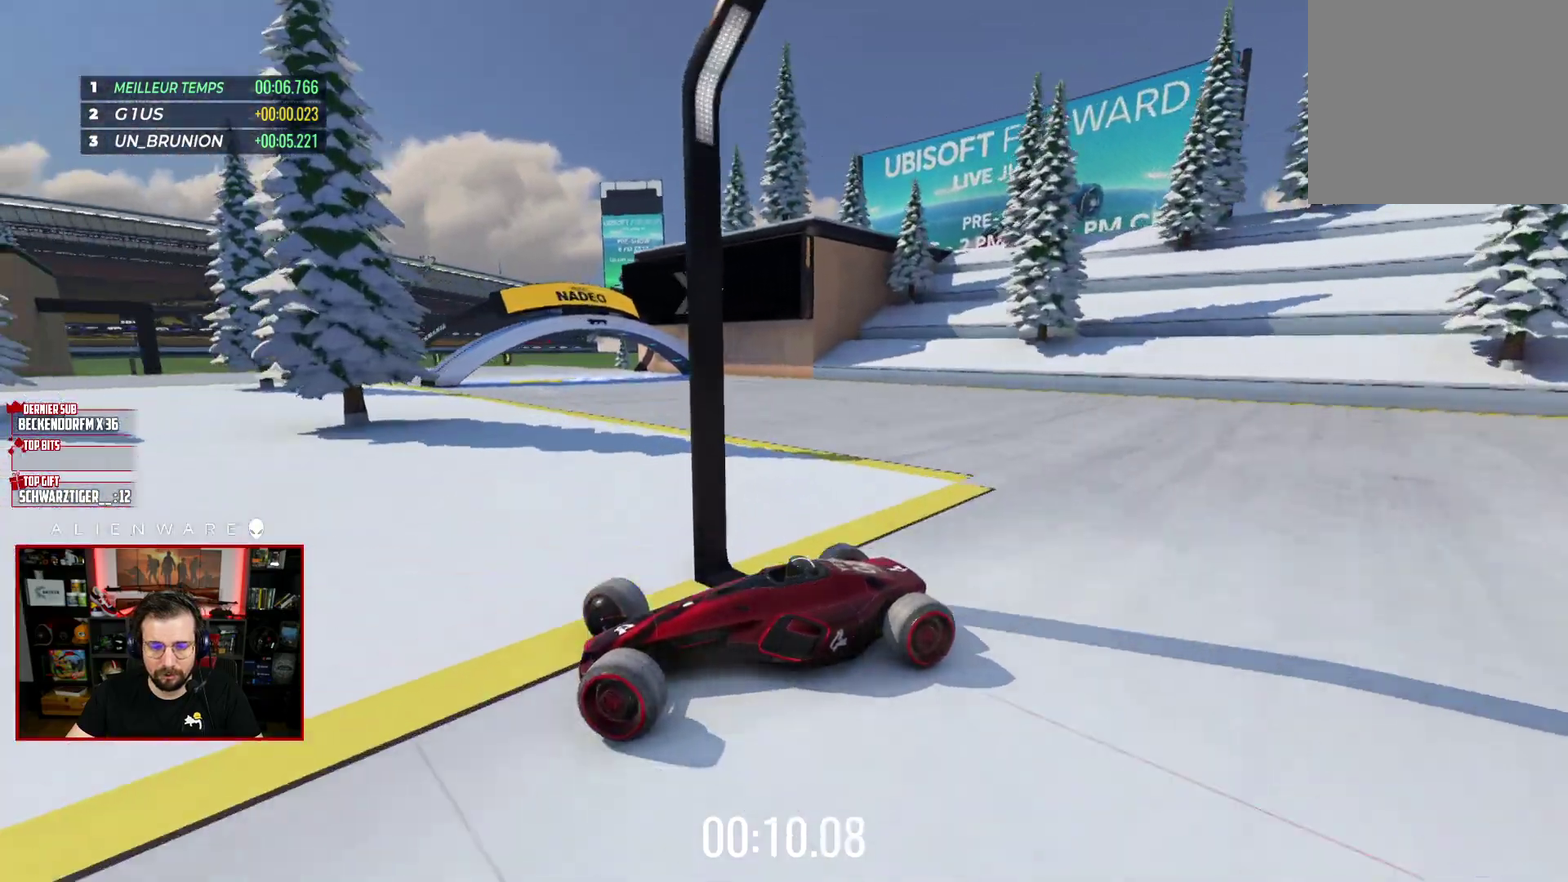
{"buttons": [], "left_stick": "center", "right_stick": "center", "events": [[117, "X", "up"], [200, "left_stick", "center"], [250, "B", "down"], [433, "B", "up"]]}
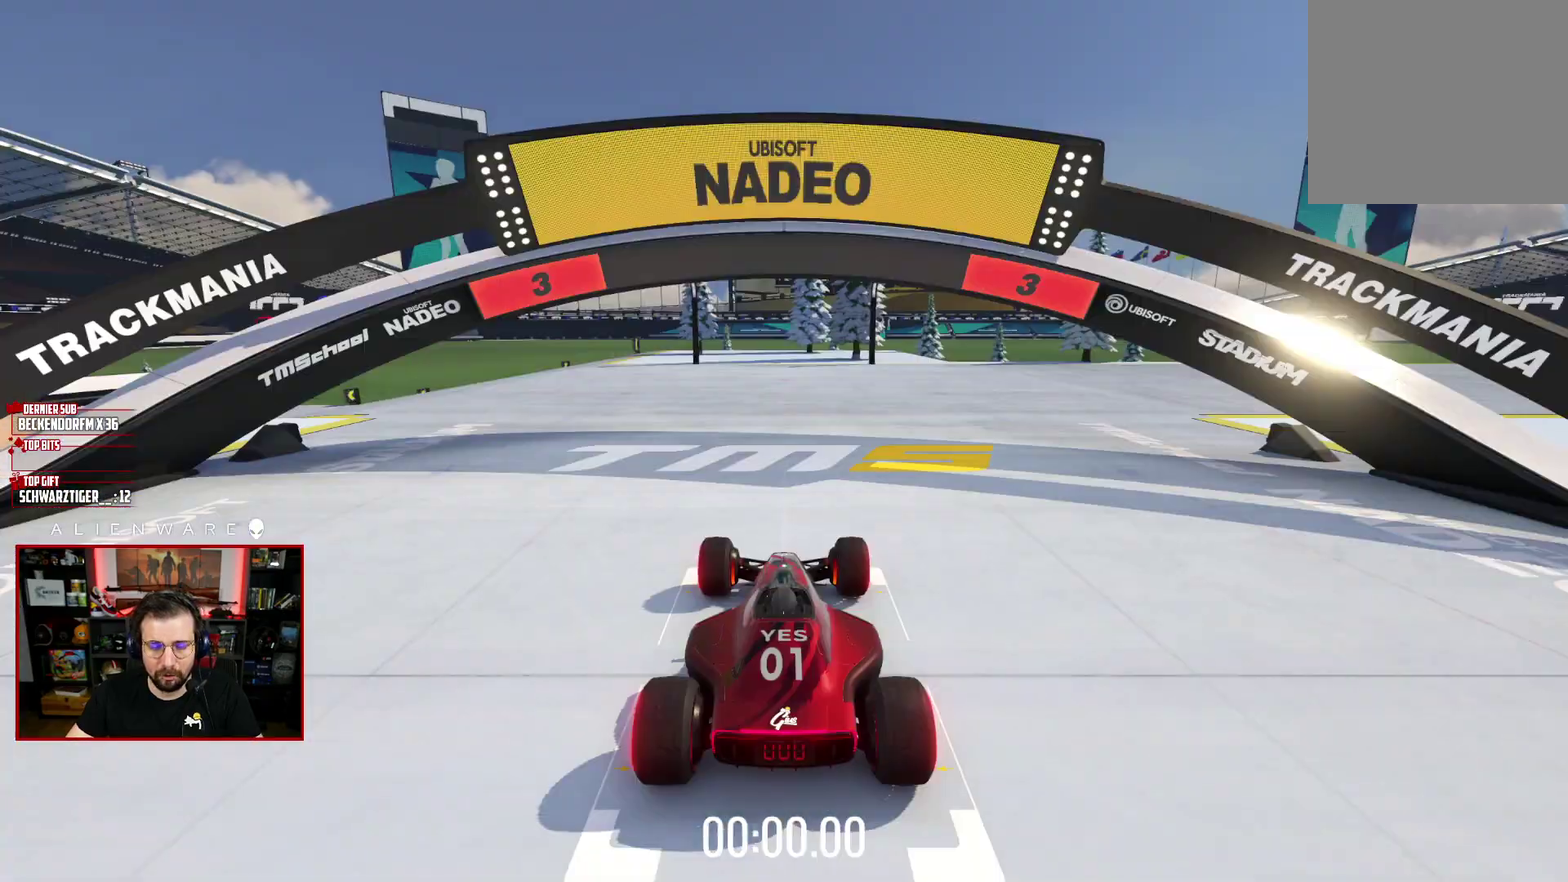
{"buttons": ["X"], "left_stick": "center", "right_stick": "center", "events": [[67, "X", "down"]]}
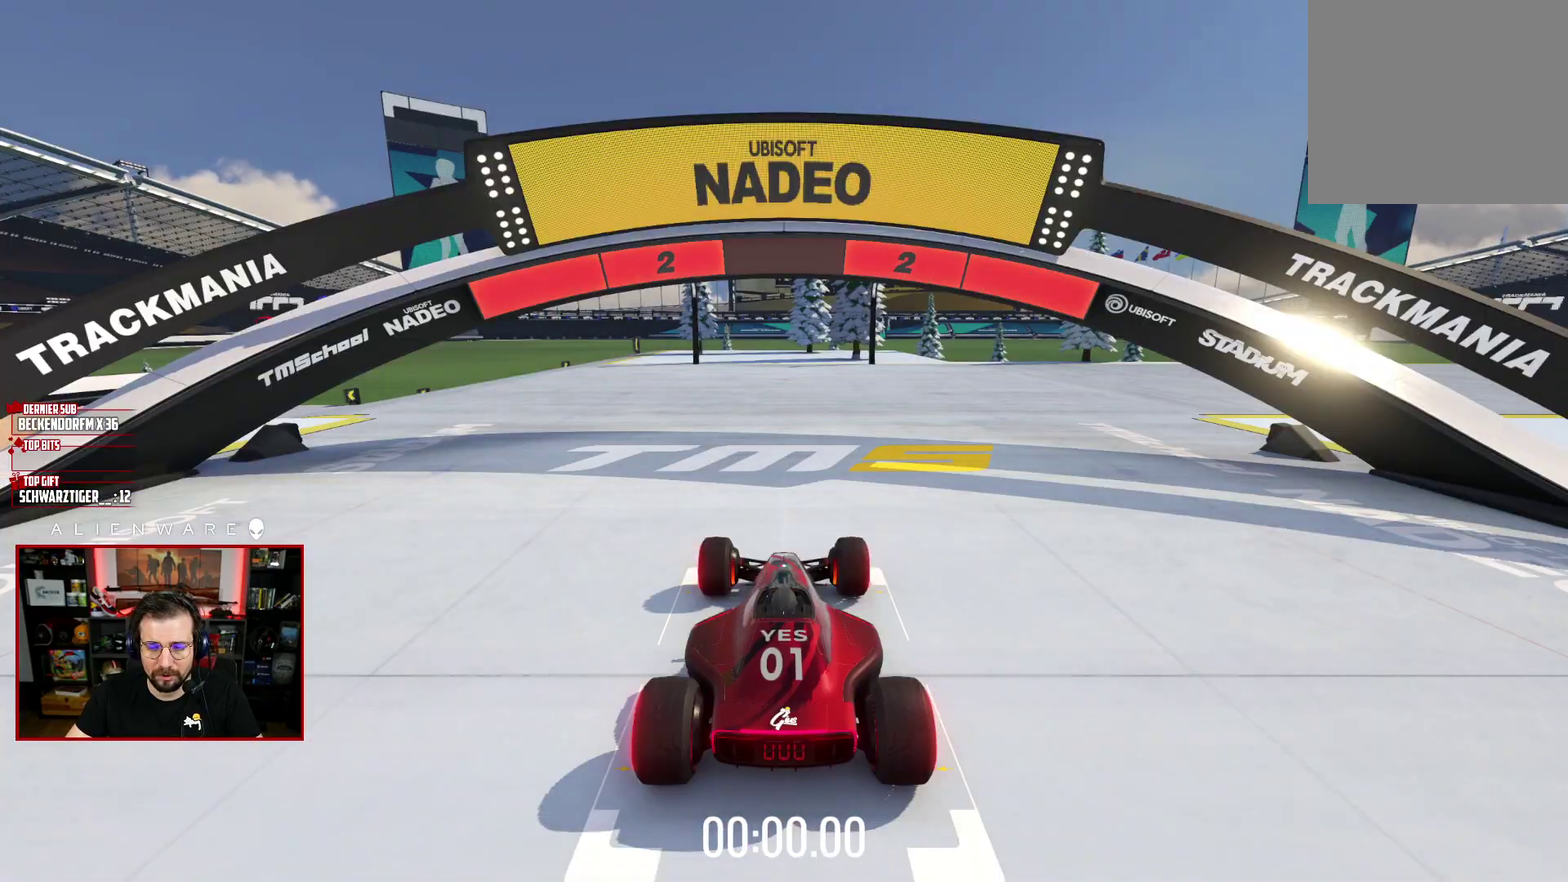
{"buttons": ["X"], "left_stick": "center", "right_stick": "center", "events": []}
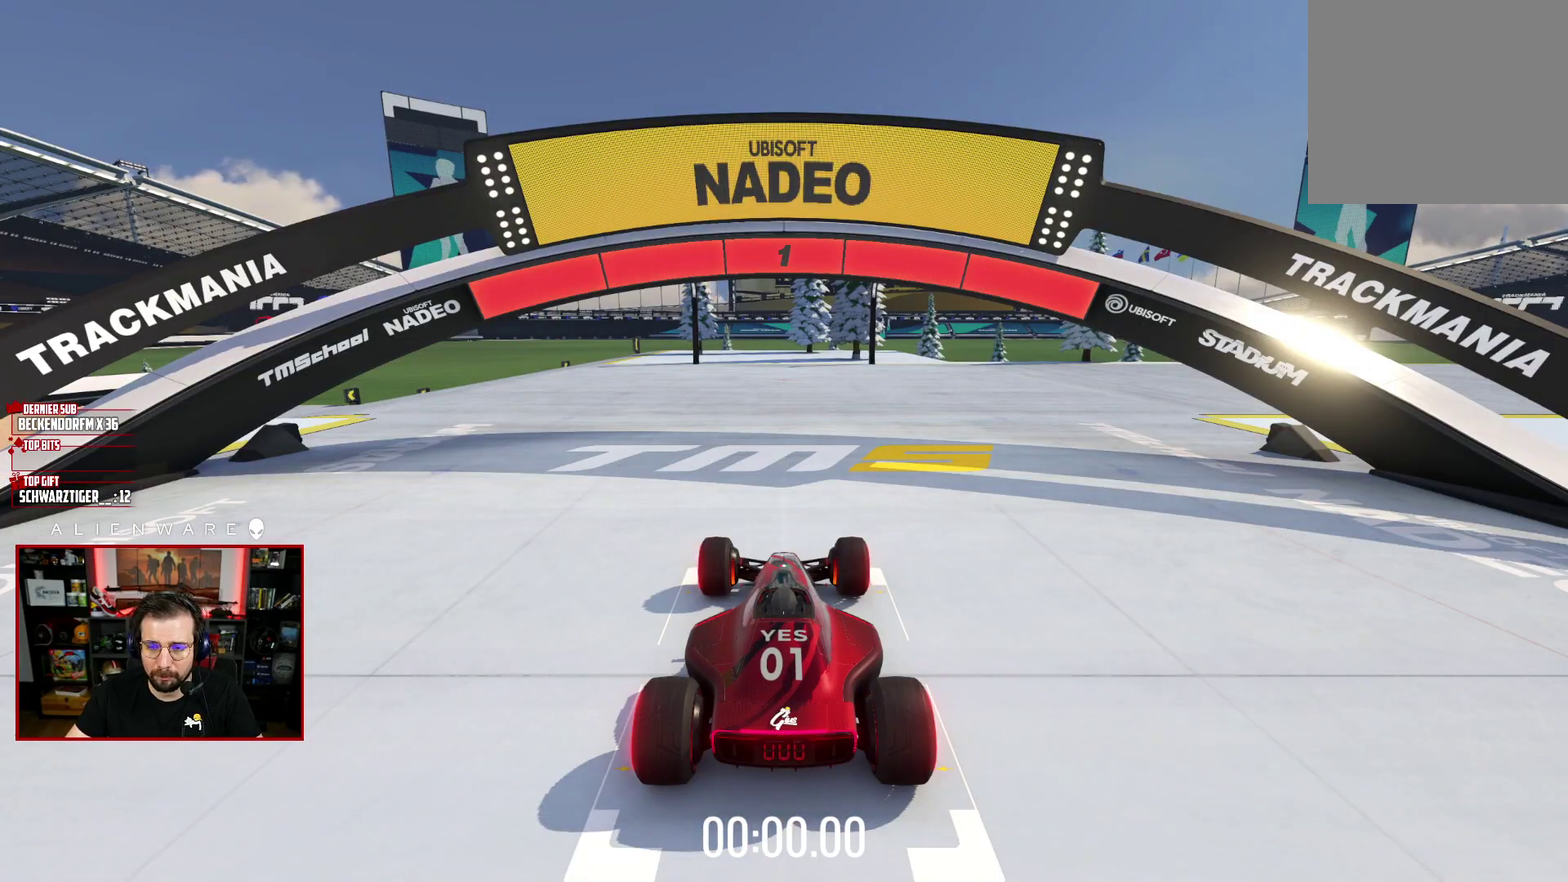
{"buttons": ["X"], "left_stick": "center", "right_stick": "center", "events": []}
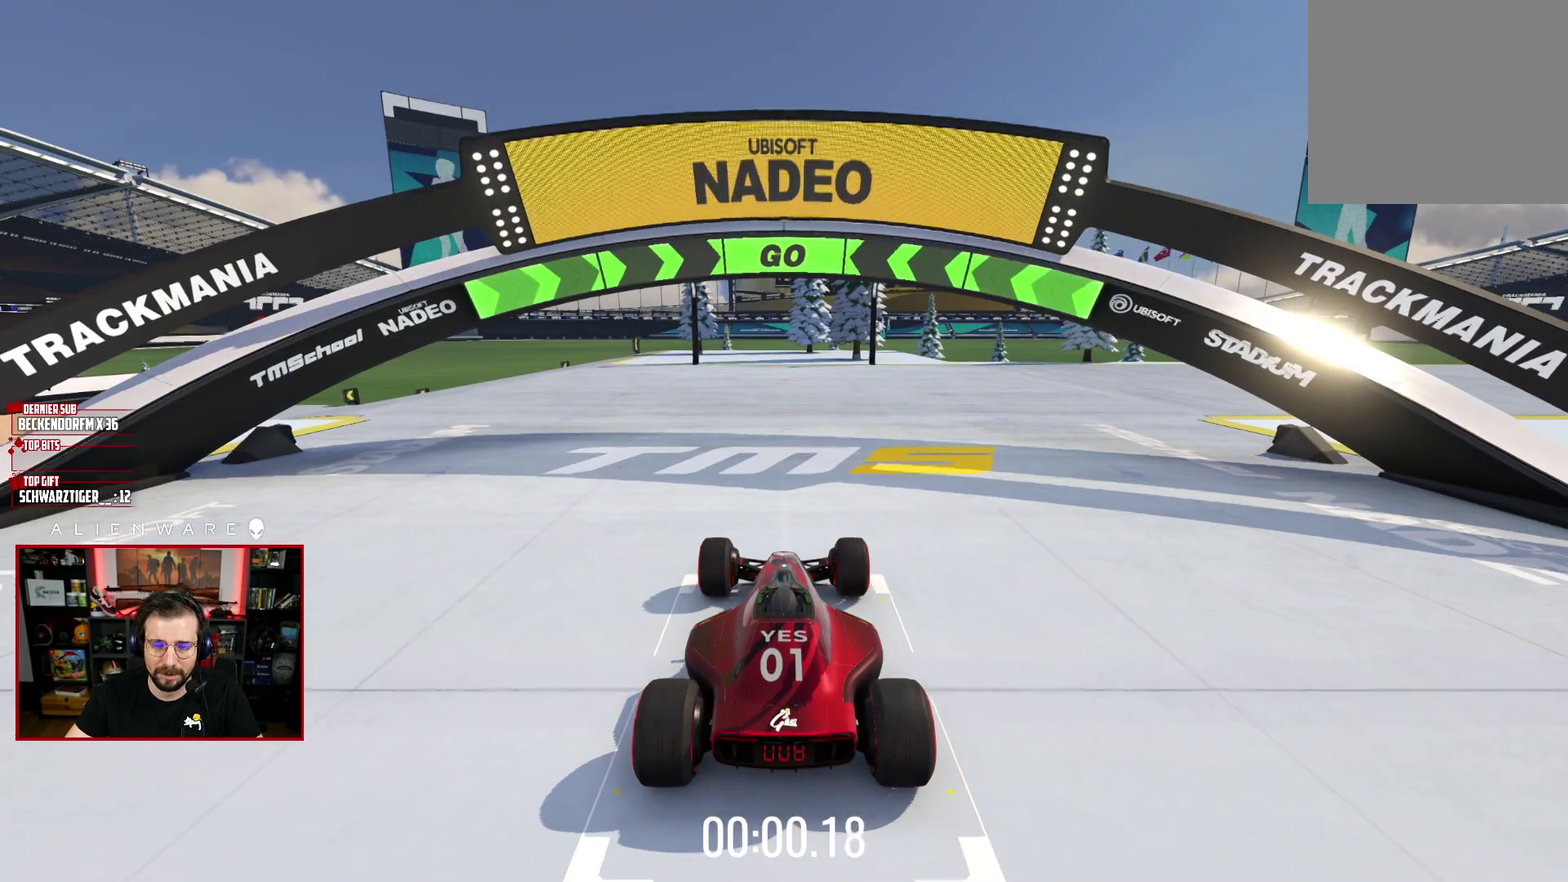
{"buttons": ["X"], "left_stick": "center", "right_stick": "center", "events": []}
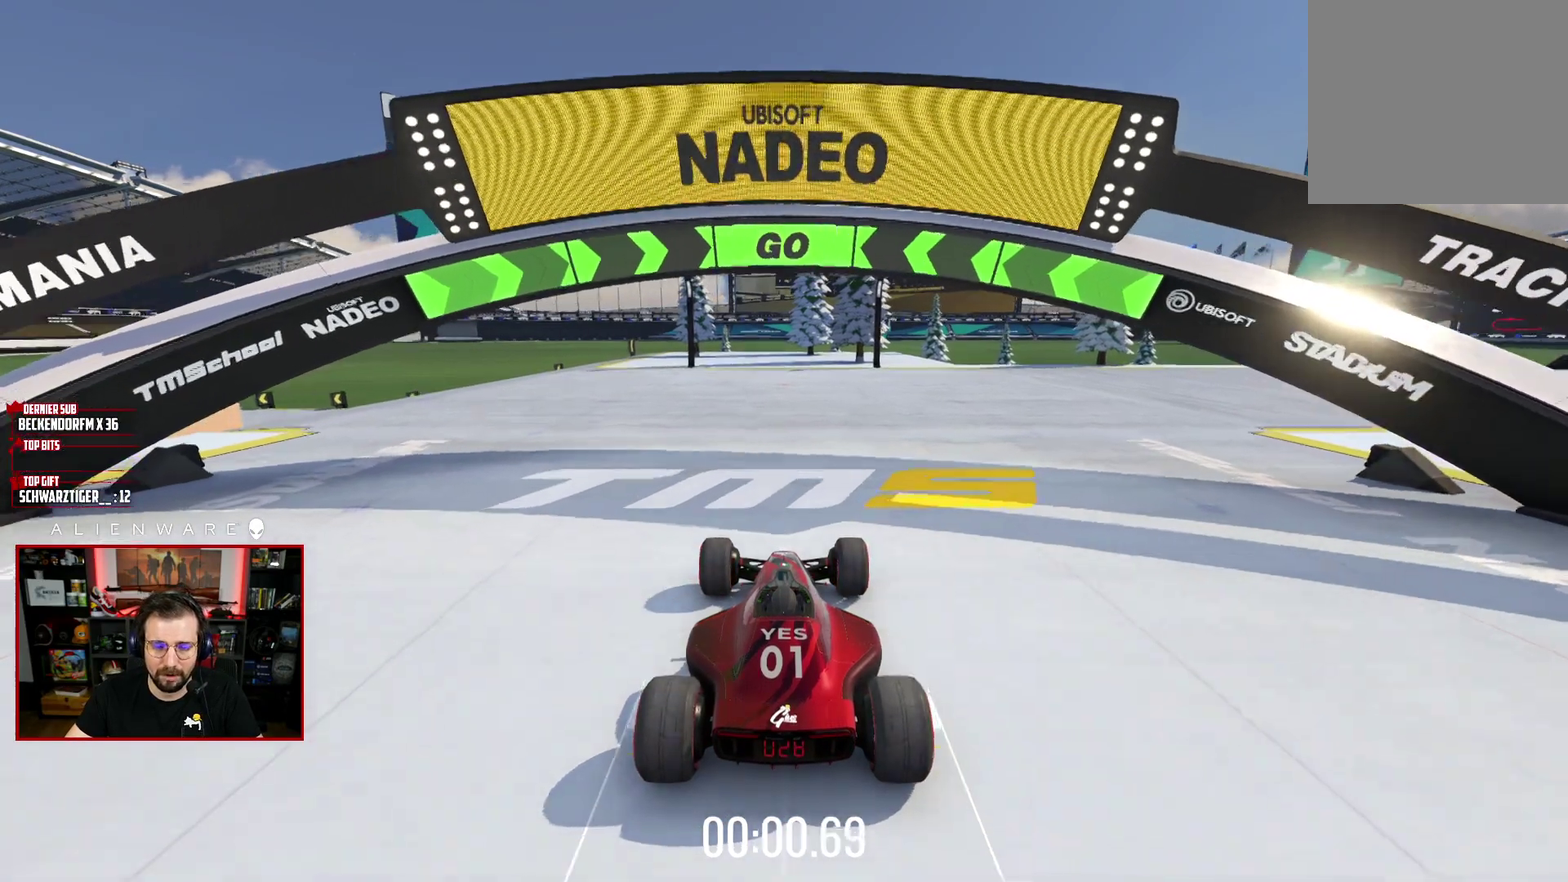
{"buttons": ["X"], "left_stick": "center", "right_stick": "center", "events": [[67, "left_stick", "left"], [167, "left_stick", "center"]]}
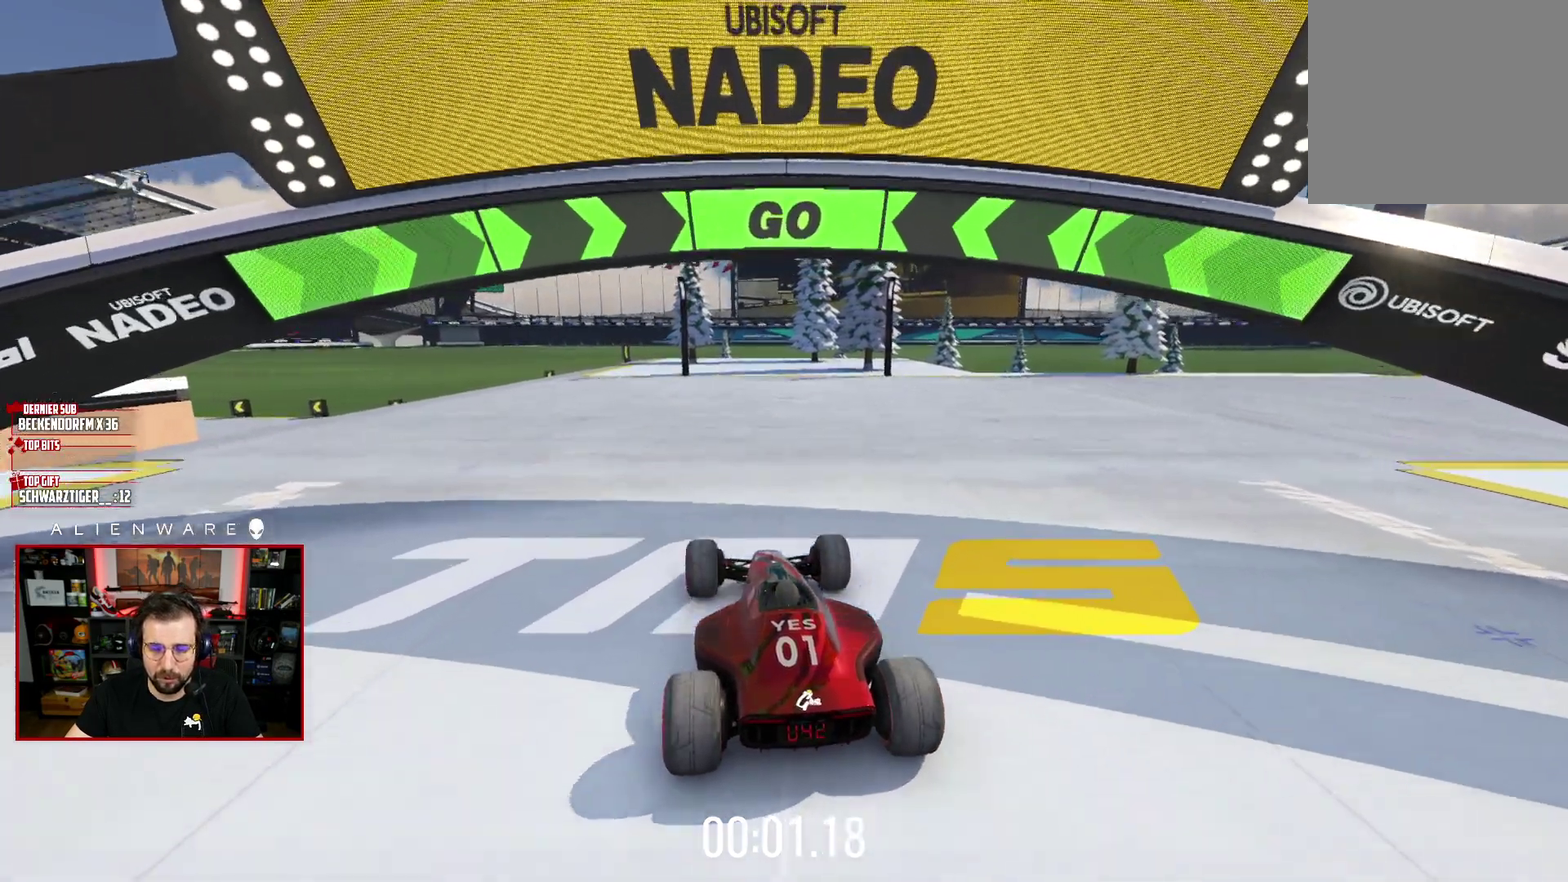
{"buttons": ["X"], "left_stick": "left", "right_stick": "center", "events": [[33, "left_stick", "left"], [133, "left_stick", "center"], [500, "left_stick", "left"]]}
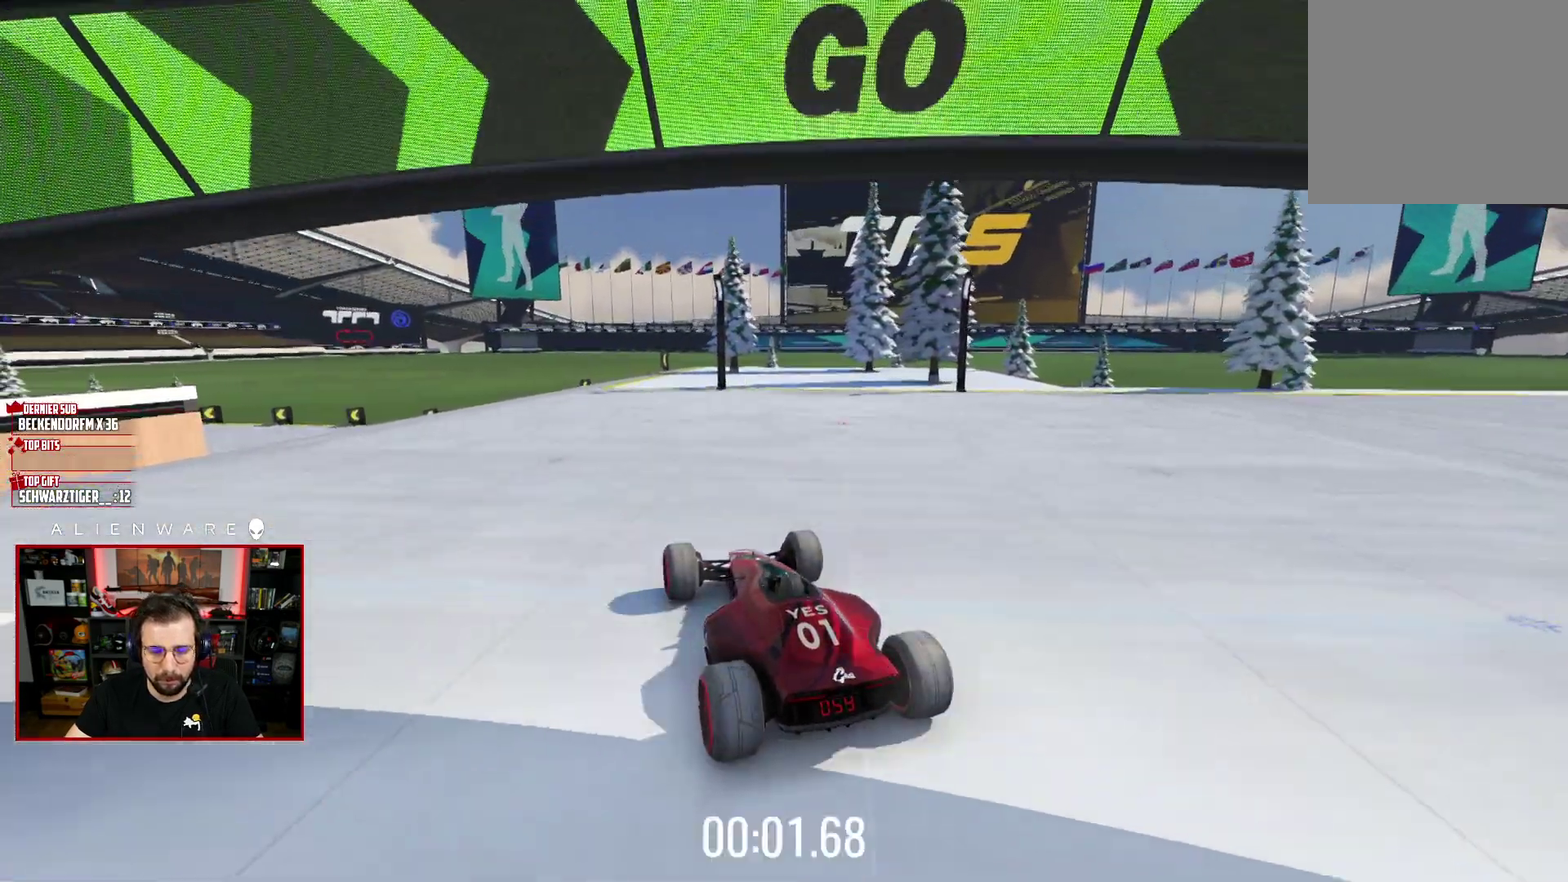
{"buttons": ["X"], "left_stick": "center", "right_stick": "center", "events": [[117, "left_stick", "center"]]}
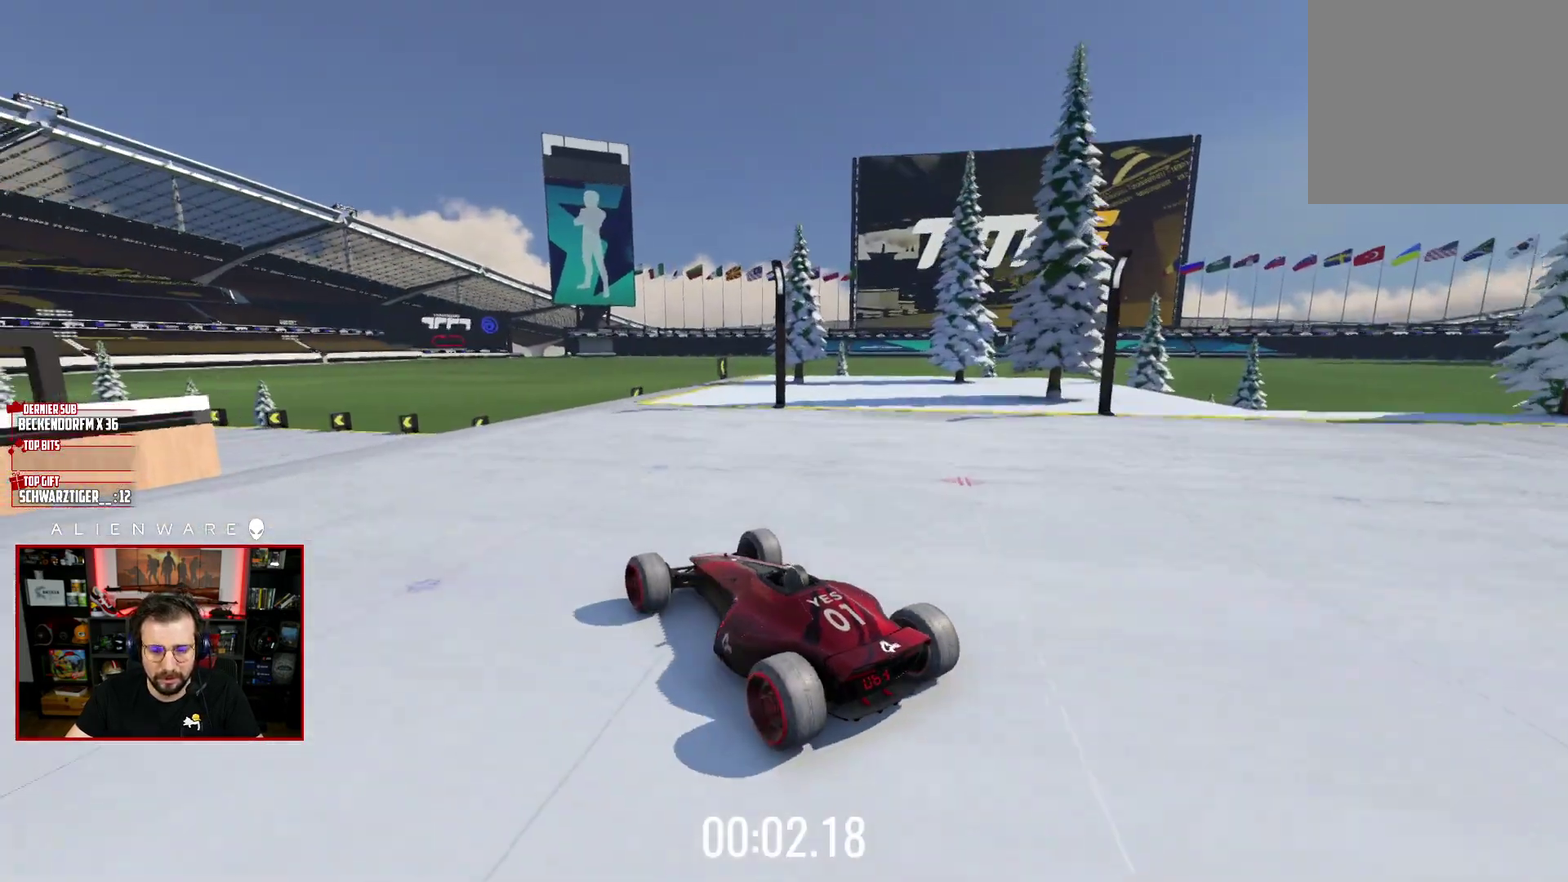
{"buttons": ["X"], "left_stick": "center", "right_stick": "center", "events": []}
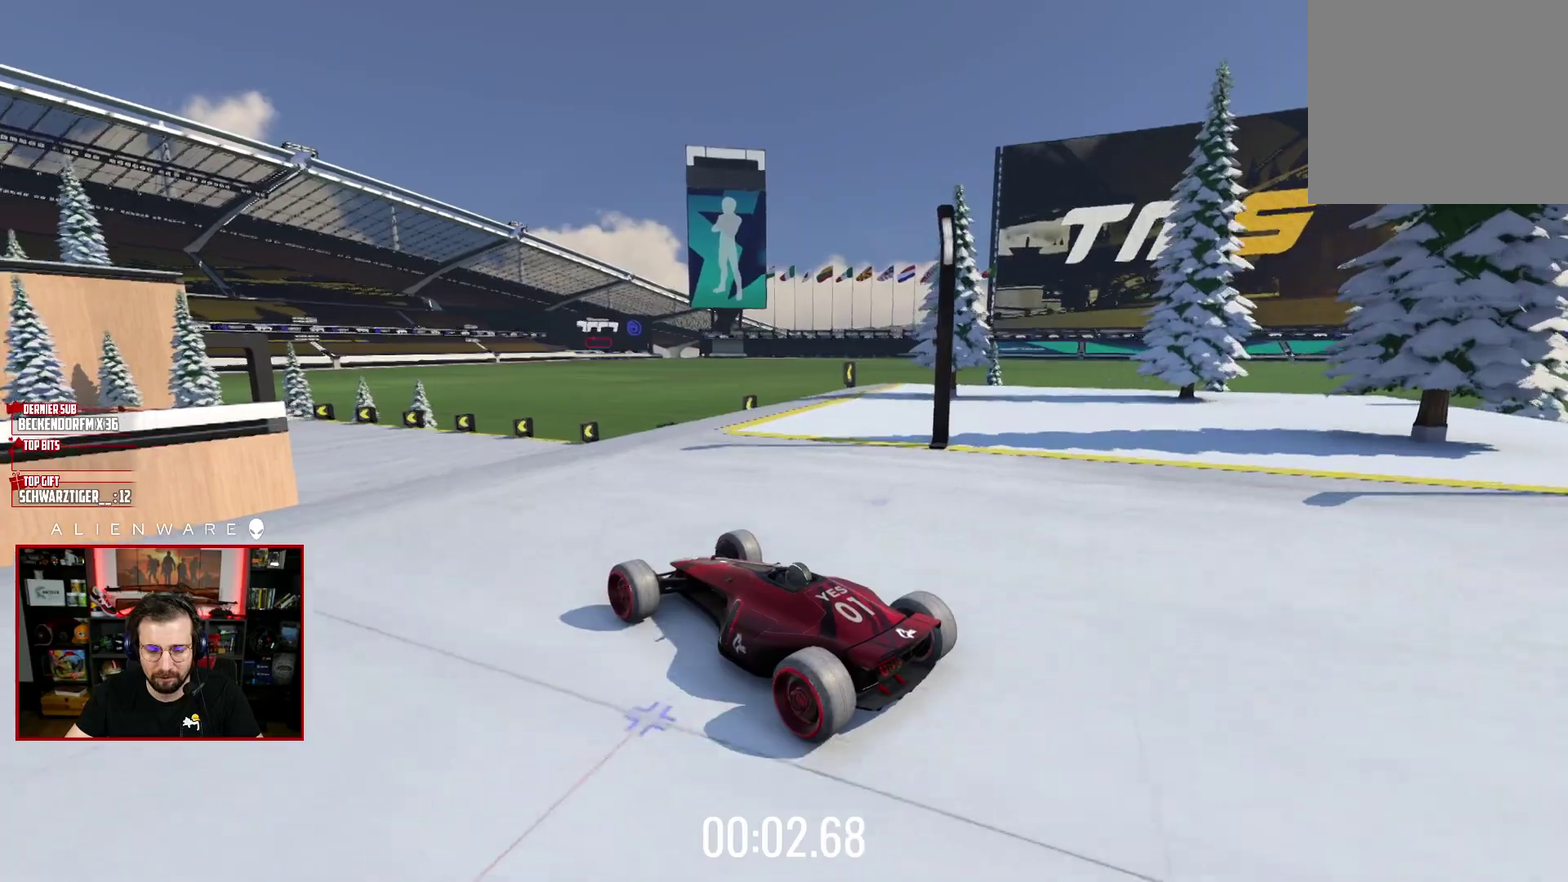
{"buttons": ["X"], "left_stick": "center", "right_stick": "center", "events": []}
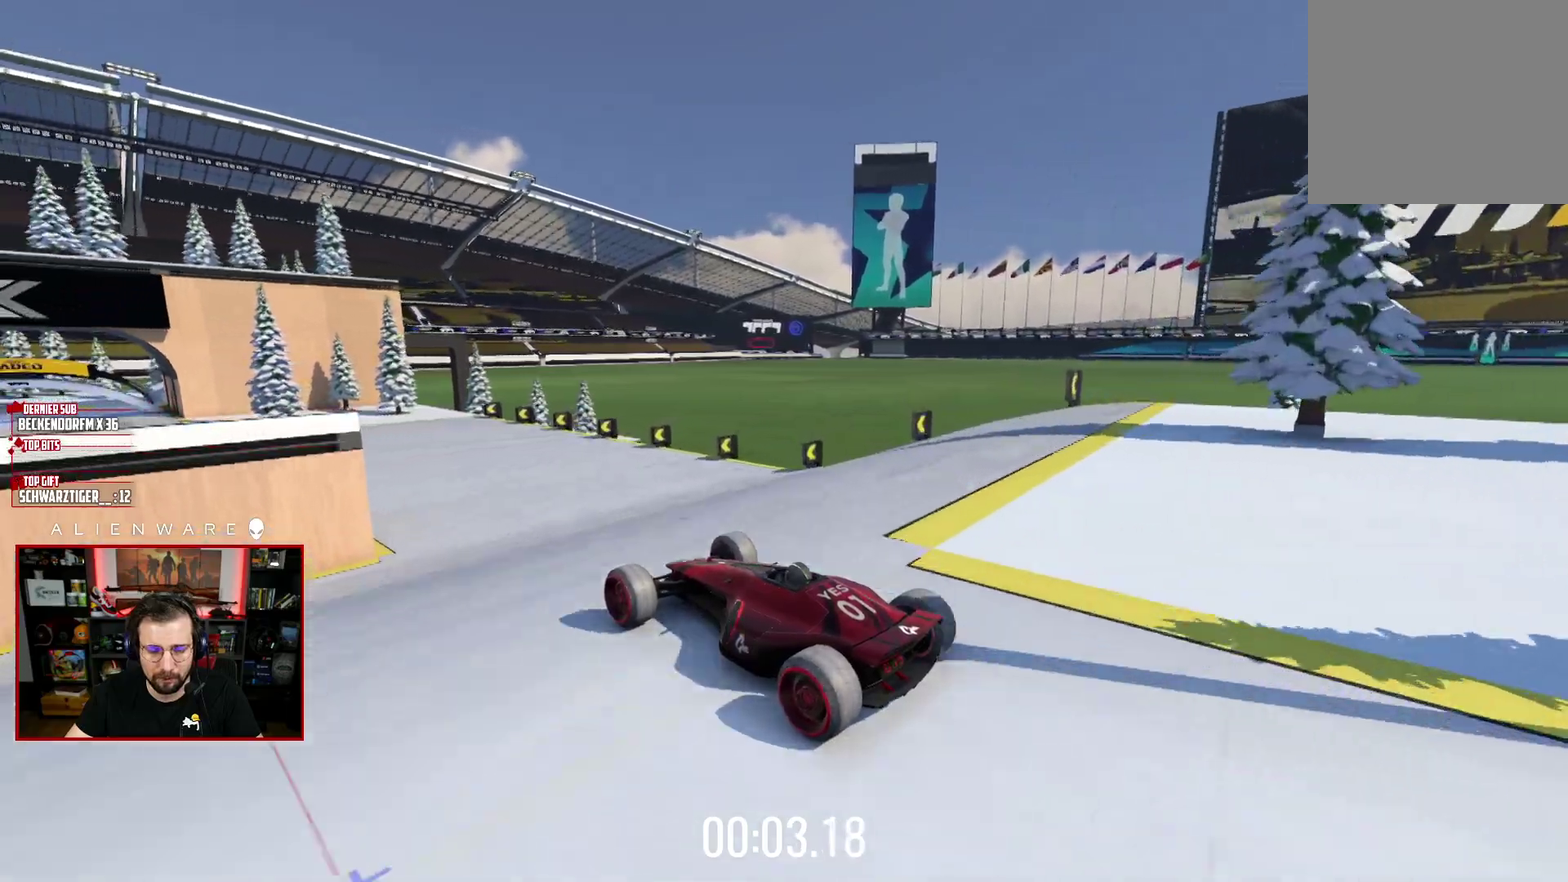
{"buttons": ["X"], "left_stick": "center", "right_stick": "center", "events": [[417, "left_stick", "left"], [483, "left_stick", "center"]]}
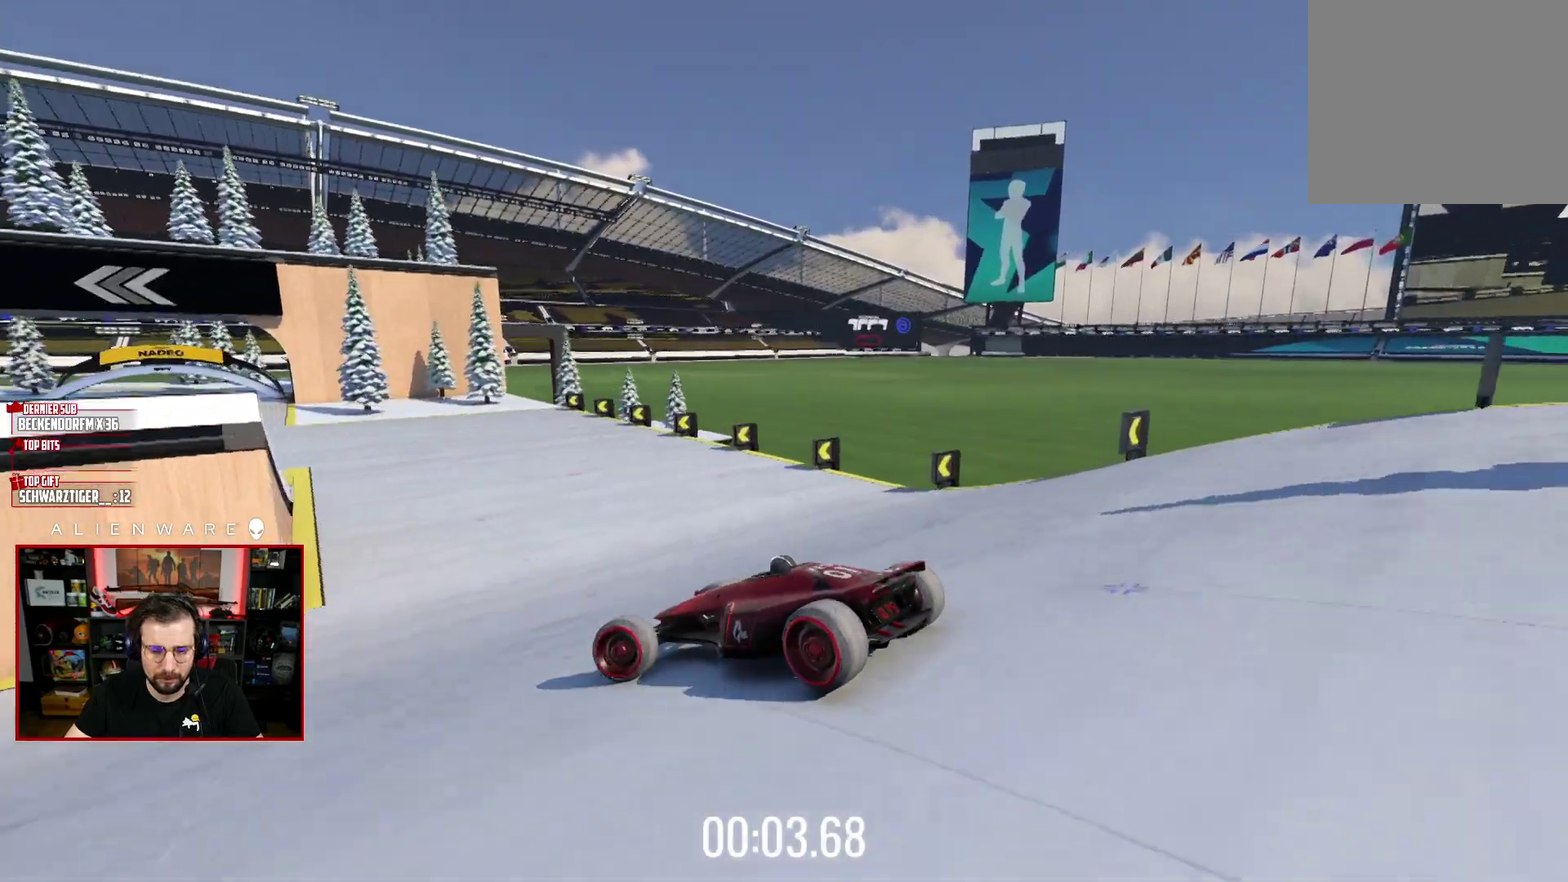
{"buttons": ["X"], "left_stick": "center", "right_stick": "center", "events": [[300, "left_stick", "left"], [483, "left_stick", "center"]]}
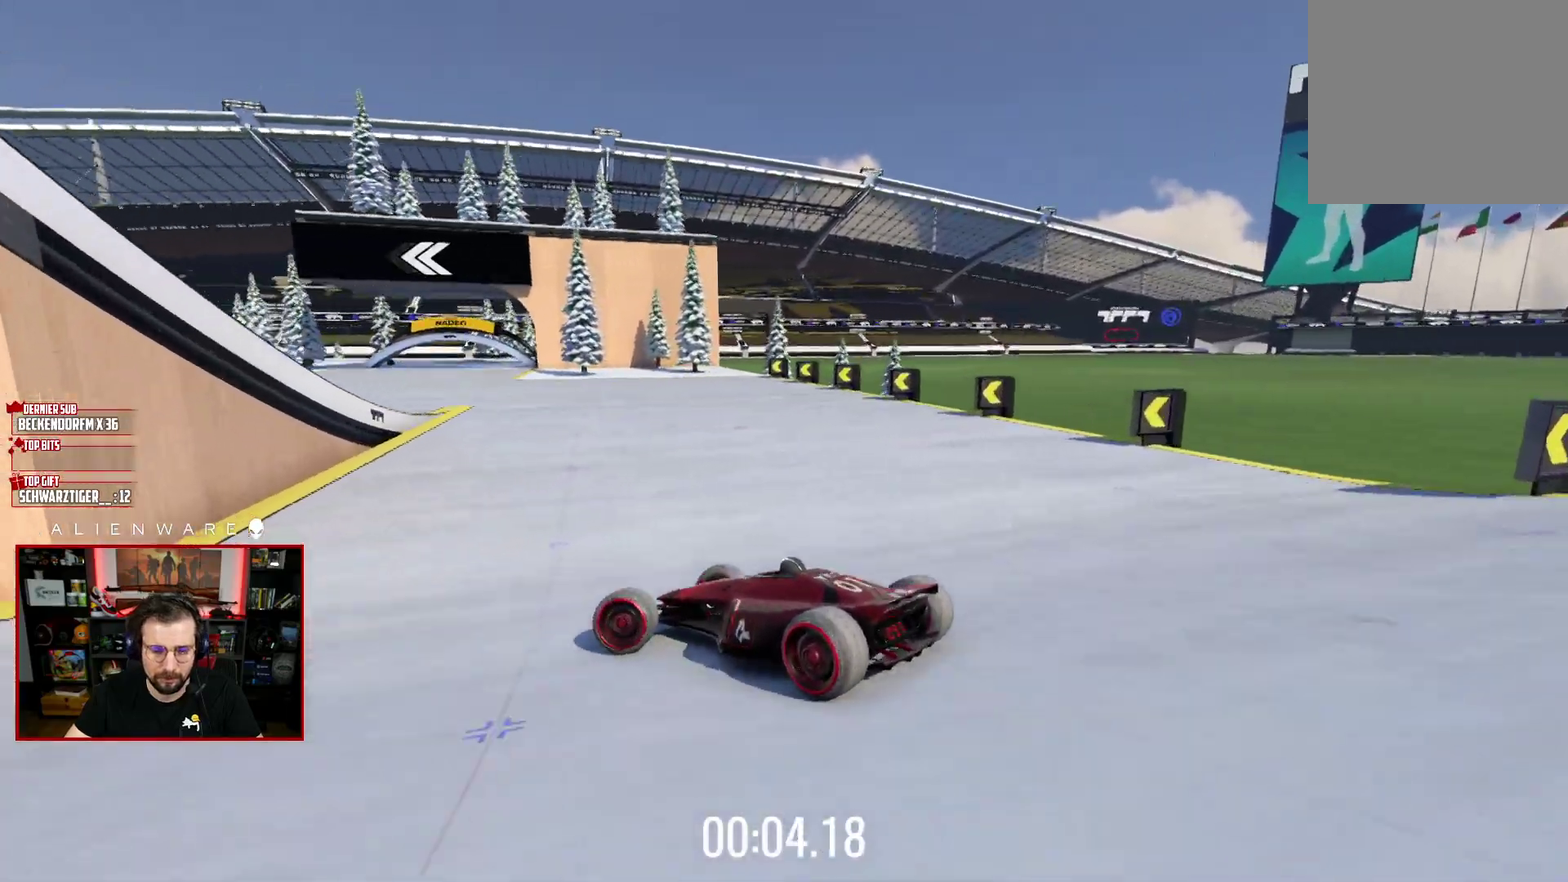
{"buttons": ["X"], "left_stick": "left", "right_stick": "center", "events": [[450, "left_stick", "left"]]}
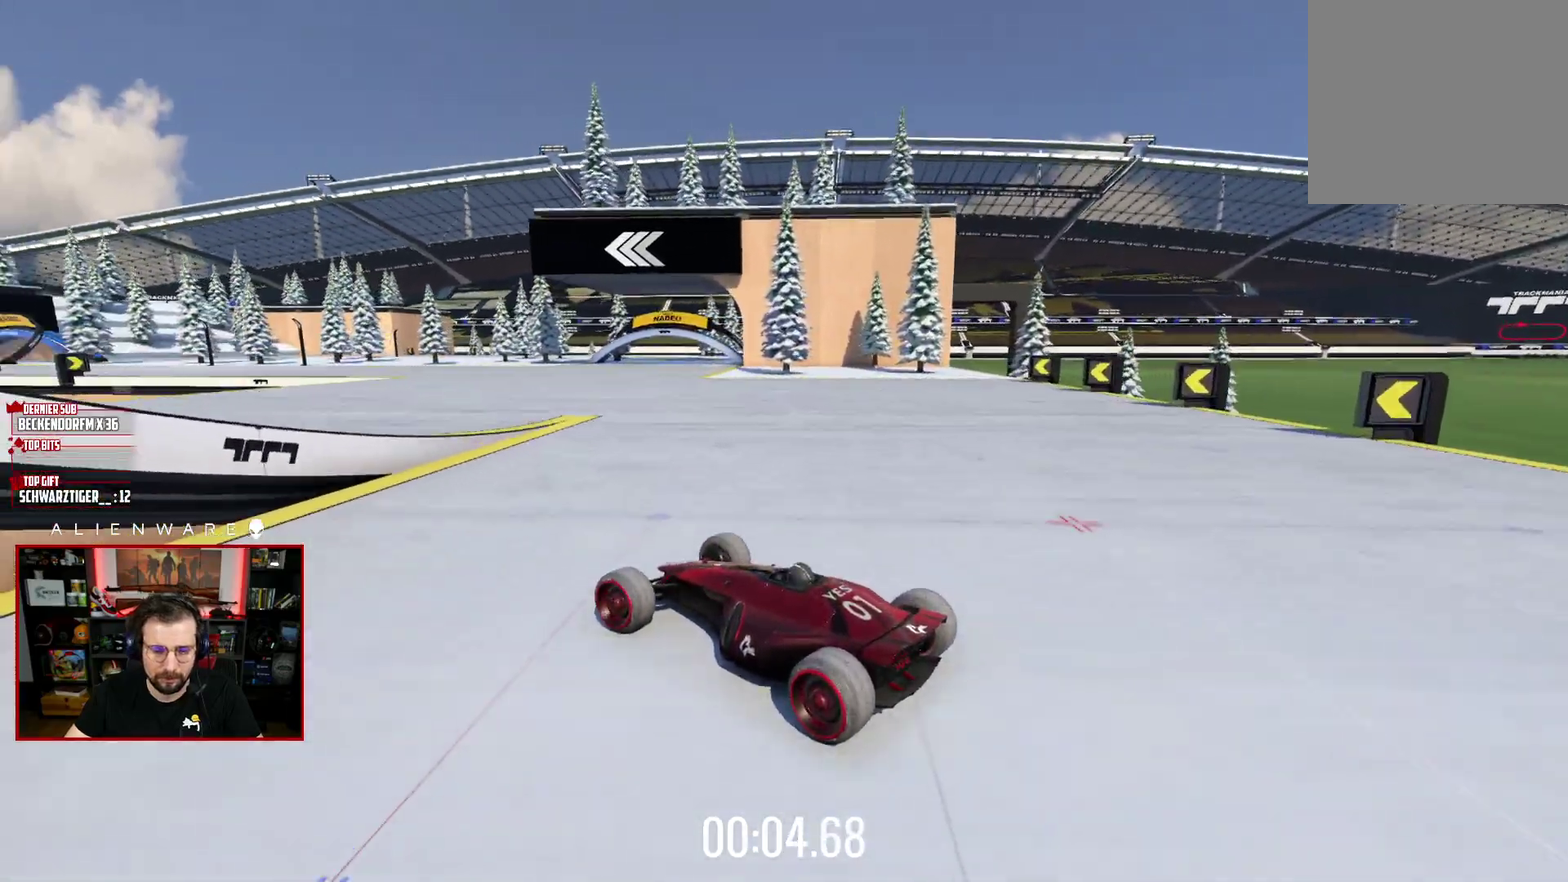
{"buttons": ["X"], "left_stick": "right", "right_stick": "center", "events": [[50, "left_stick", "center"], [233, "left_stick", "right"]]}